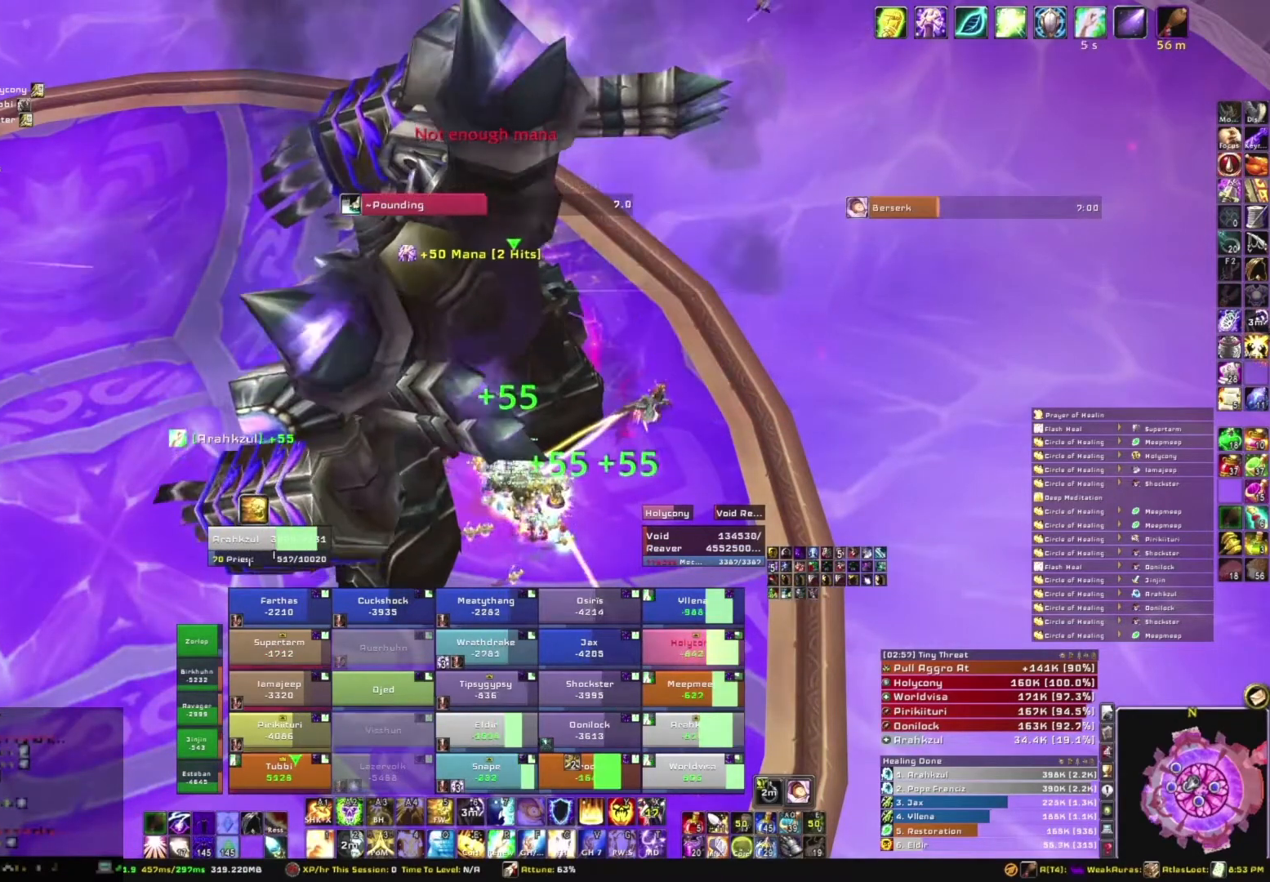
Gameplay with keyboard and mouse; each line is a JSON object with the keys and mouse buttons held at the frame after it. "events" lists presses ("down") and releases ("up") of "1", "2", "3", "4", "5", "a", "alt", "b", "c", "ctrl", "d", "e", "f", "g", "q", "r", "s", "shift", "space", "t", "tab", "tilde", "v", "w", "x", "z", "mouse_left", "mouse_wheel", "mouse_right", "mouse_mb4" and "mouse_mb5" between this image and that frame as [ms after this image, input, new state], when the widget could be followed in between. "mouse_left", "mouse_wheel", "mouse_right", "mouse_mb4", "mouse_mb5" = the "left", "wheel", "right", "mb4", "mb5" buttons of the "mouse" list. No other keys are recorded. "wheel" means that the mouse wheel is clicked or scrolled. Mouse movement is not recorded.
{"keys": [], "mouse": [], "events": [[234, "mouse_left", "down"], [334, "mouse_left", "up"]]}
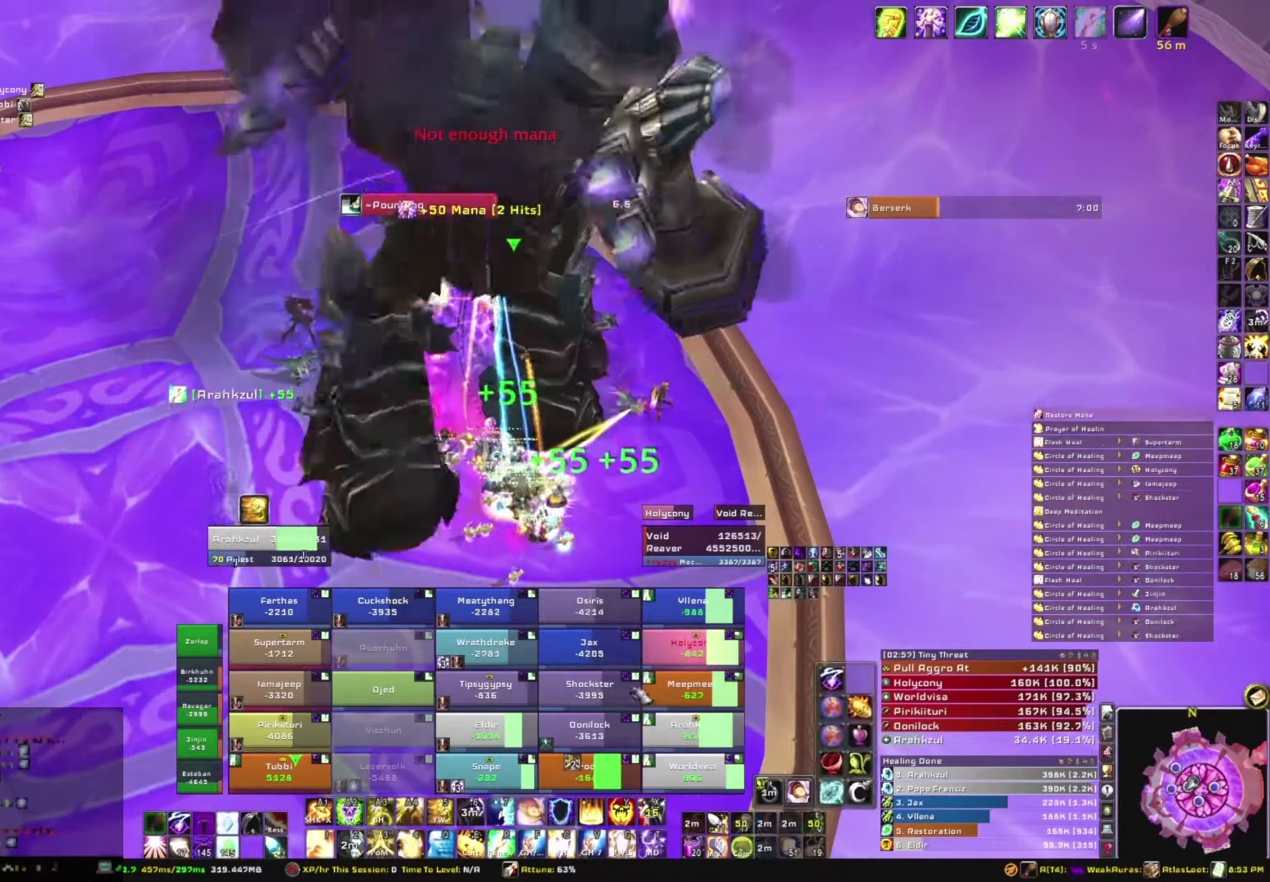
{"keys": ["e"], "mouse": [], "events": [[200, "e", "down"], [367, "e", "up"], [433, "e", "down"]]}
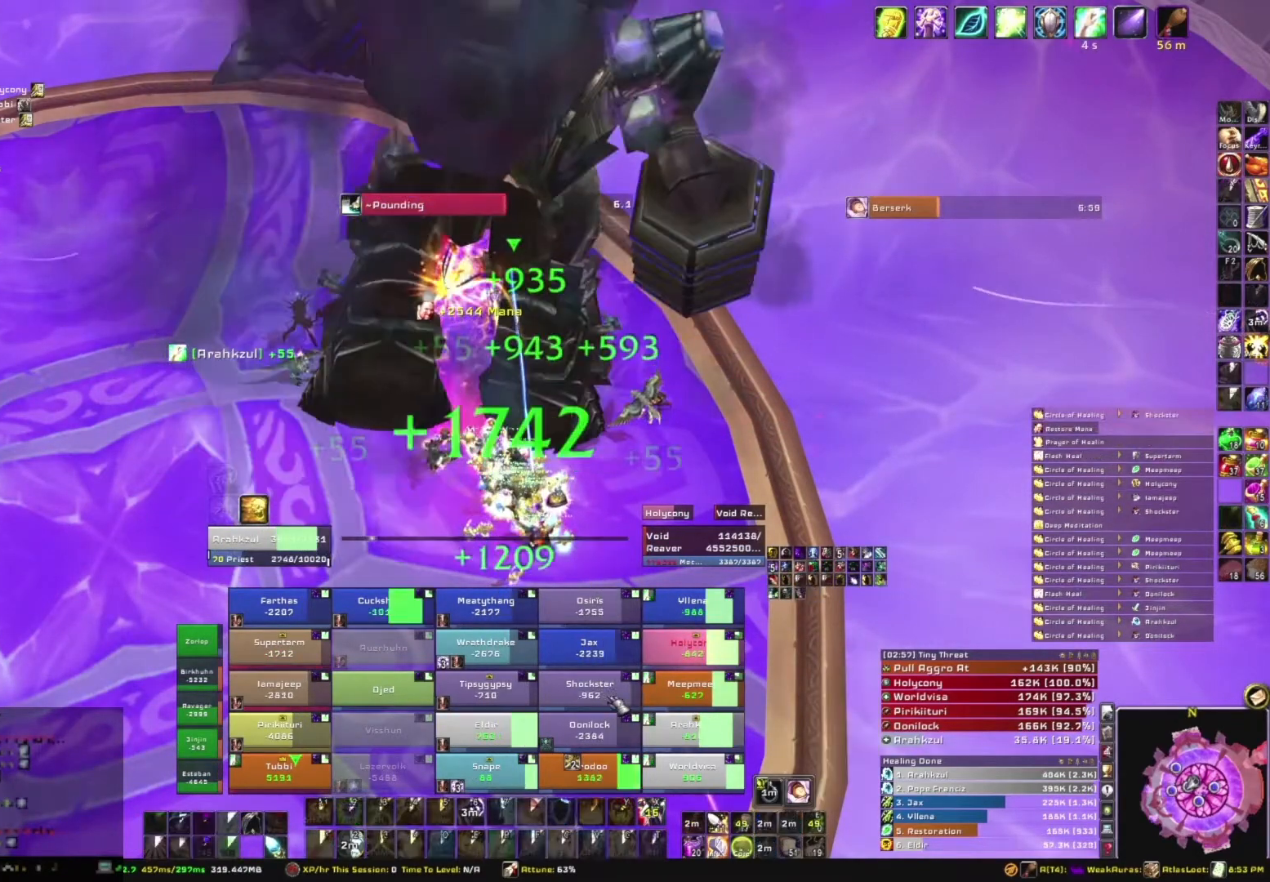
{"keys": [], "mouse": [], "events": [[33, "e", "up"], [134, "e", "down"], [267, "e", "up"]]}
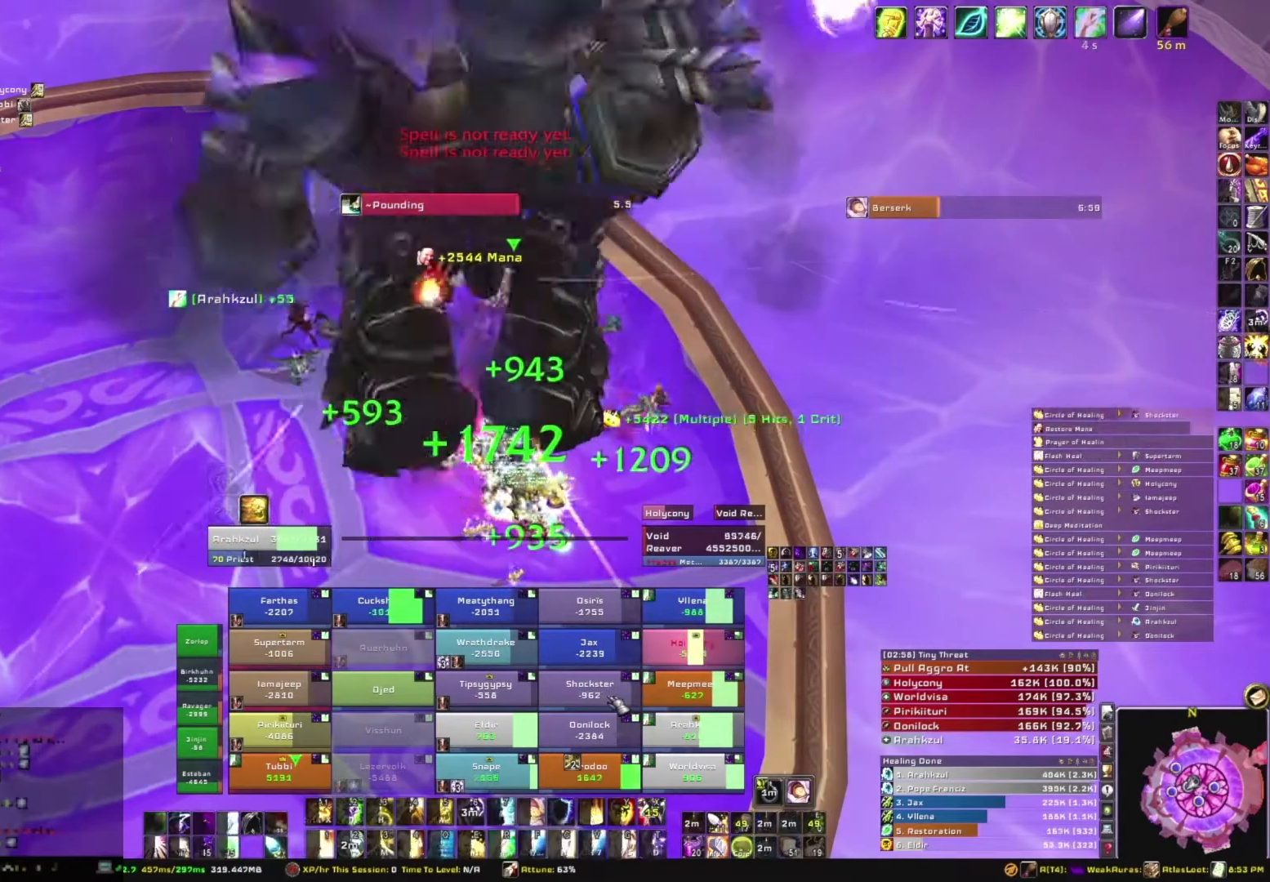
{"keys": ["e"], "mouse": [], "events": [[66, "e", "down"], [166, "e", "up"], [300, "e", "down"], [400, "e", "up"], [467, "e", "down"]]}
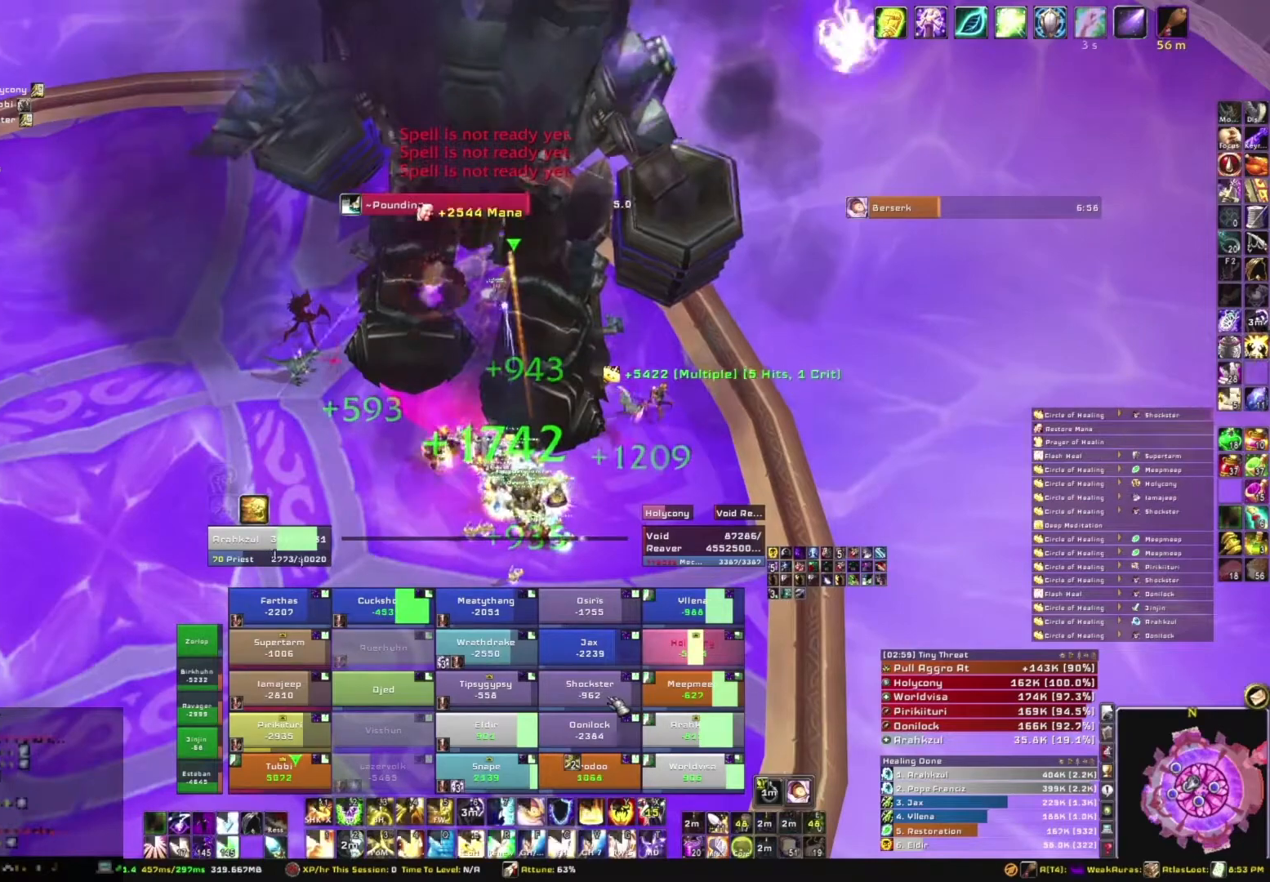
{"keys": [], "mouse": [], "events": [[67, "e", "up"], [167, "e", "down"], [267, "e", "up"], [367, "e", "down"], [434, "e", "up"]]}
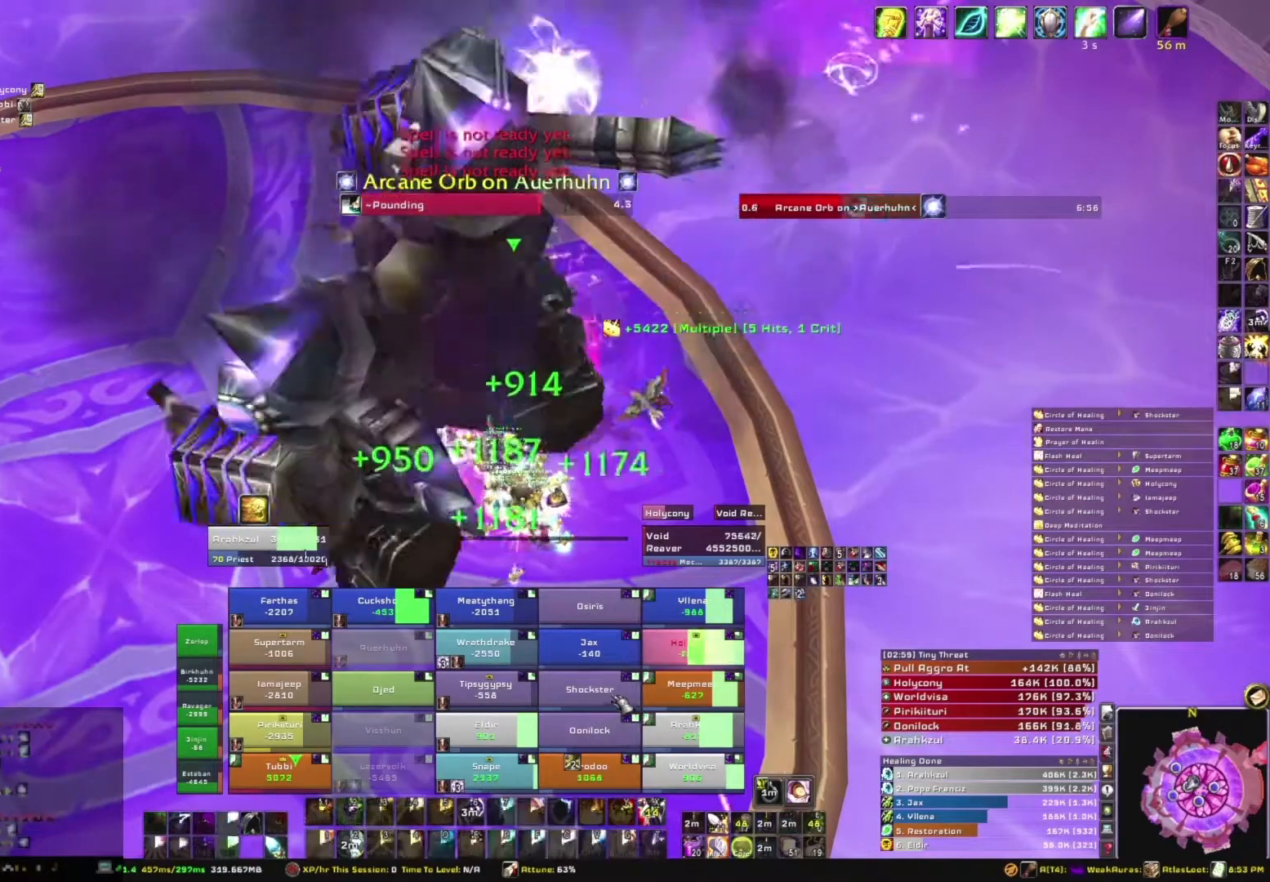
{"keys": [], "mouse": [], "events": [[33, "e", "down"], [200, "e", "up"]]}
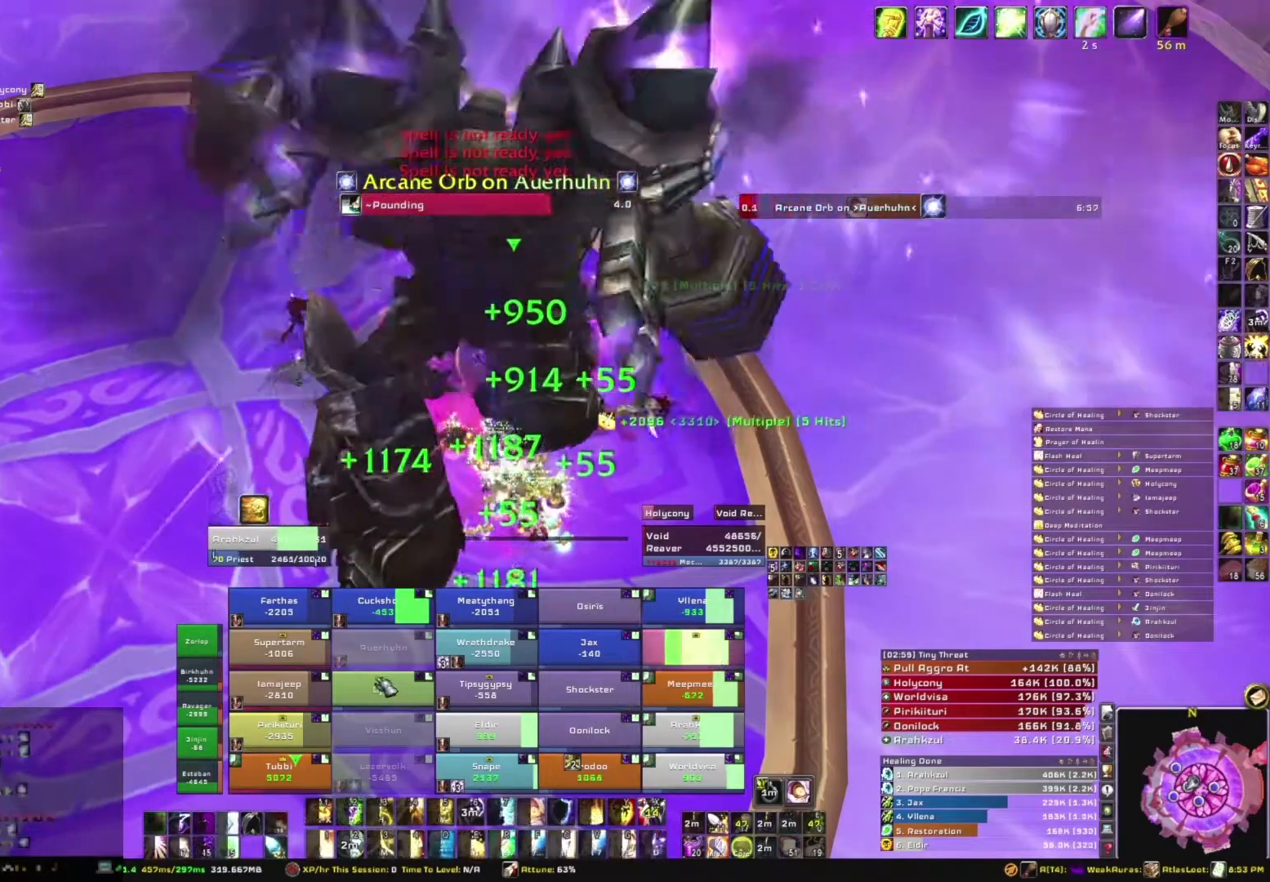
{"keys": [], "mouse": [], "events": [[200, "e", "down"], [300, "e", "up"], [401, "e", "down"], [467, "e", "up"]]}
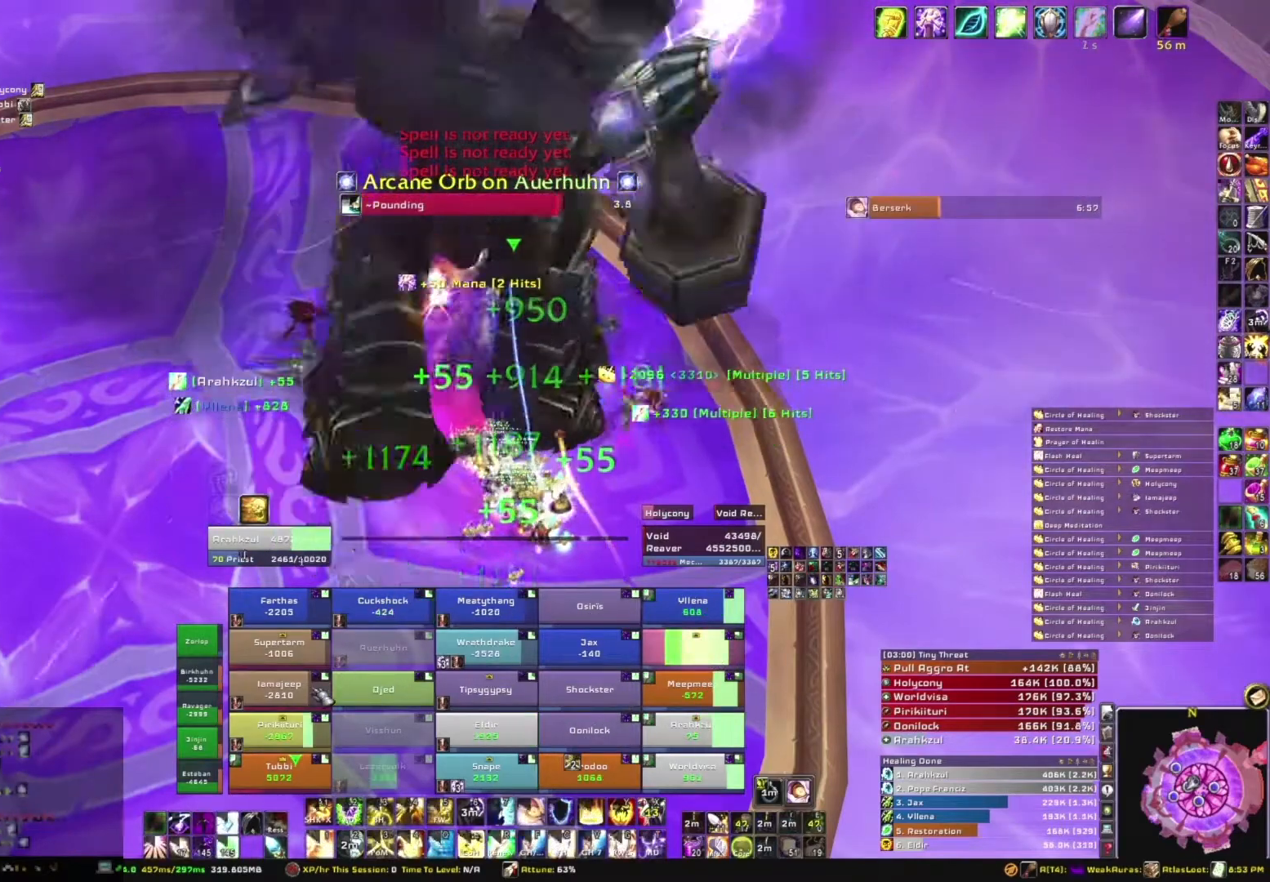
{"keys": ["e"], "mouse": [], "events": [[66, "e", "down"], [166, "e", "up"], [267, "e", "down"], [367, "e", "up"], [433, "e", "down"]]}
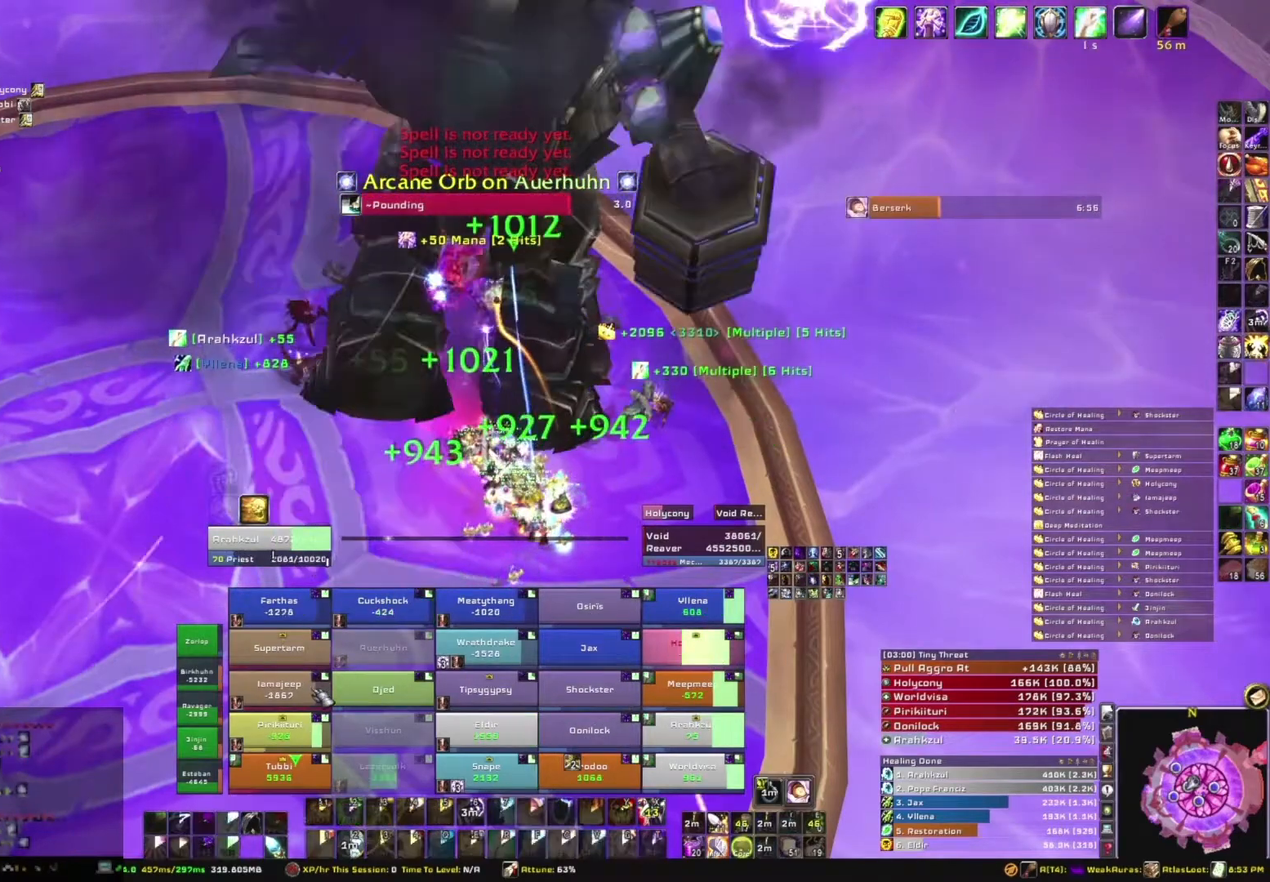
{"keys": ["e"], "mouse": [], "events": [[100, "e", "up"], [200, "e", "down"], [334, "e", "up"], [434, "e", "down"]]}
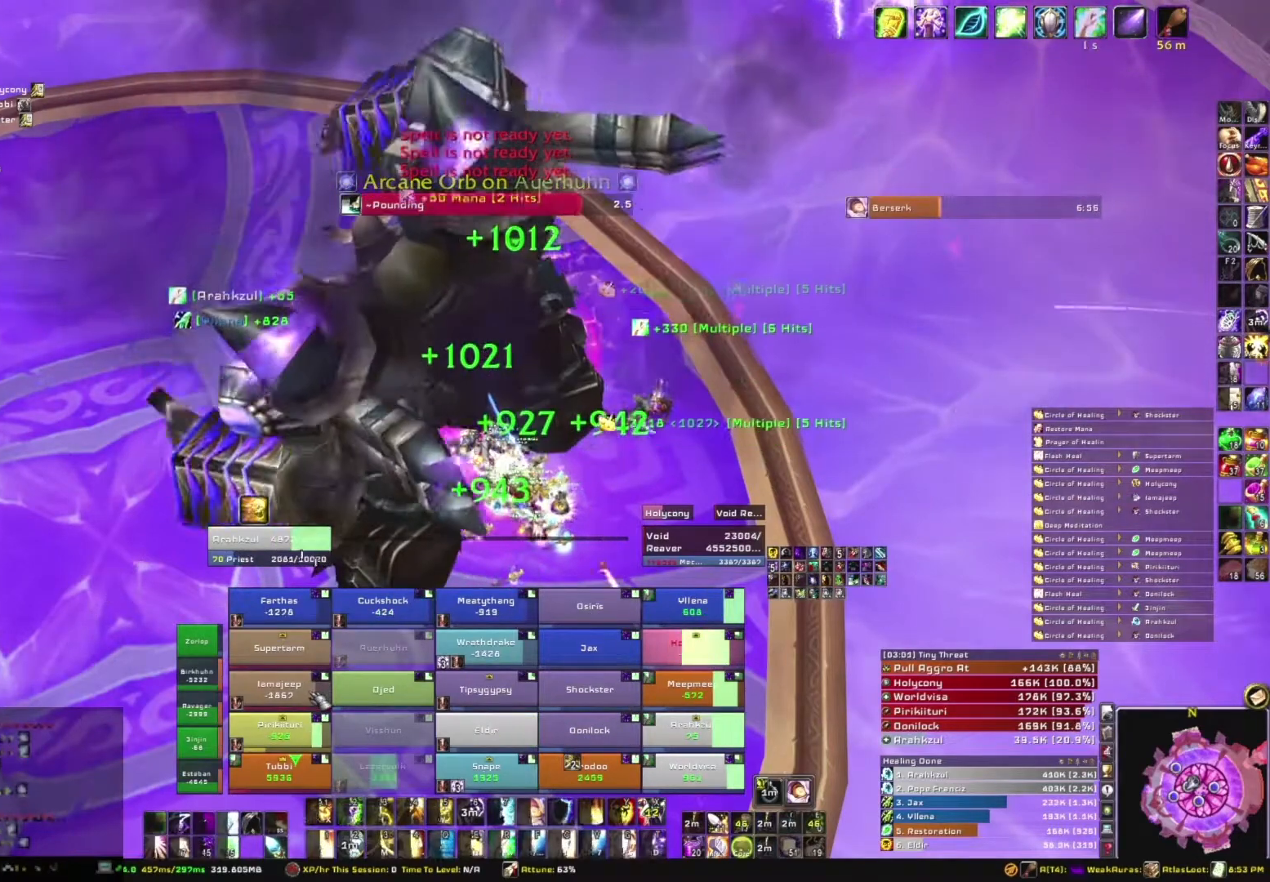
{"keys": [], "mouse": [], "events": [[66, "e", "up"], [166, "e", "down"], [300, "e", "up"], [333, "e", "down"], [467, "e", "up"]]}
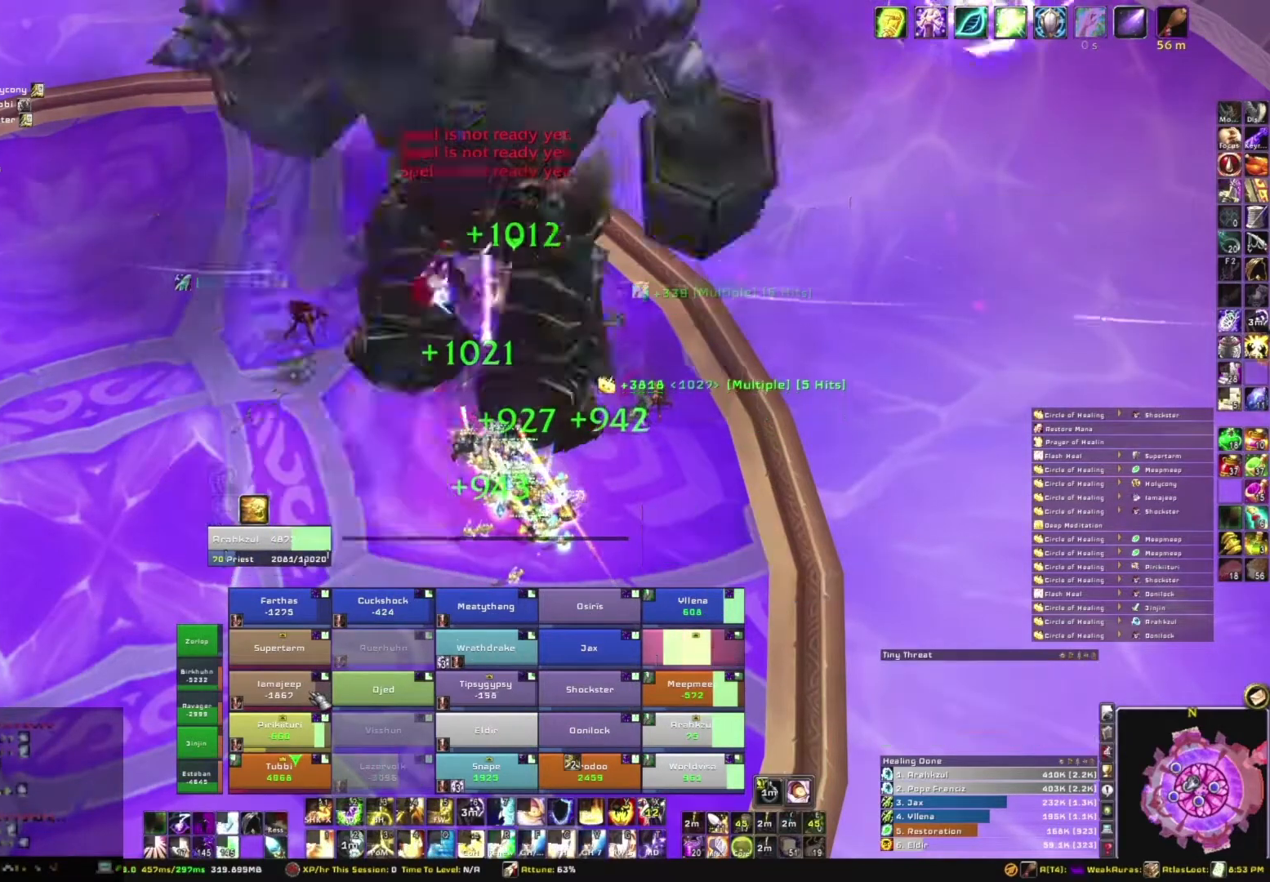
{"keys": [], "mouse": [], "events": [[33, "e", "down"], [167, "e", "up"], [200, "e", "down"], [367, "e", "up"]]}
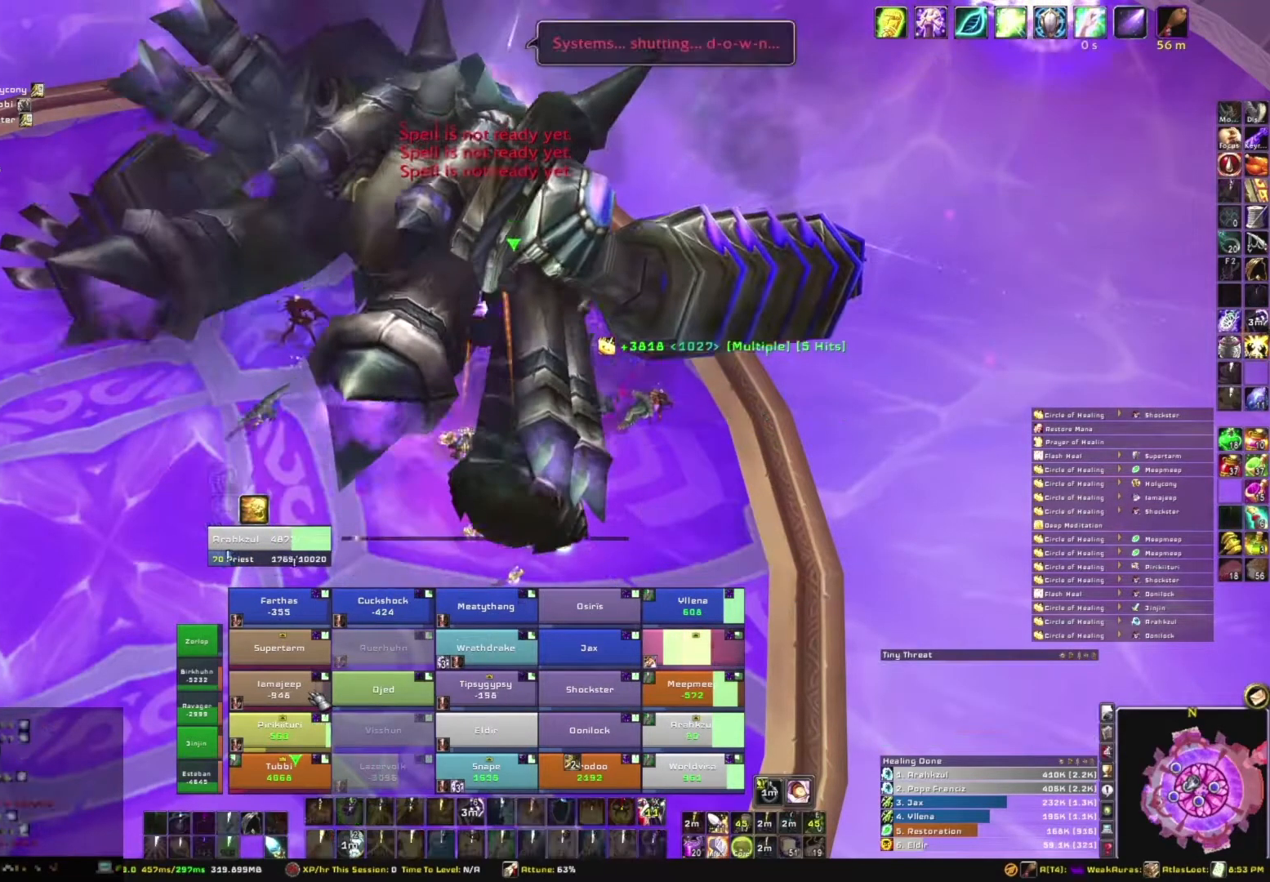
{"keys": [], "mouse": [], "events": []}
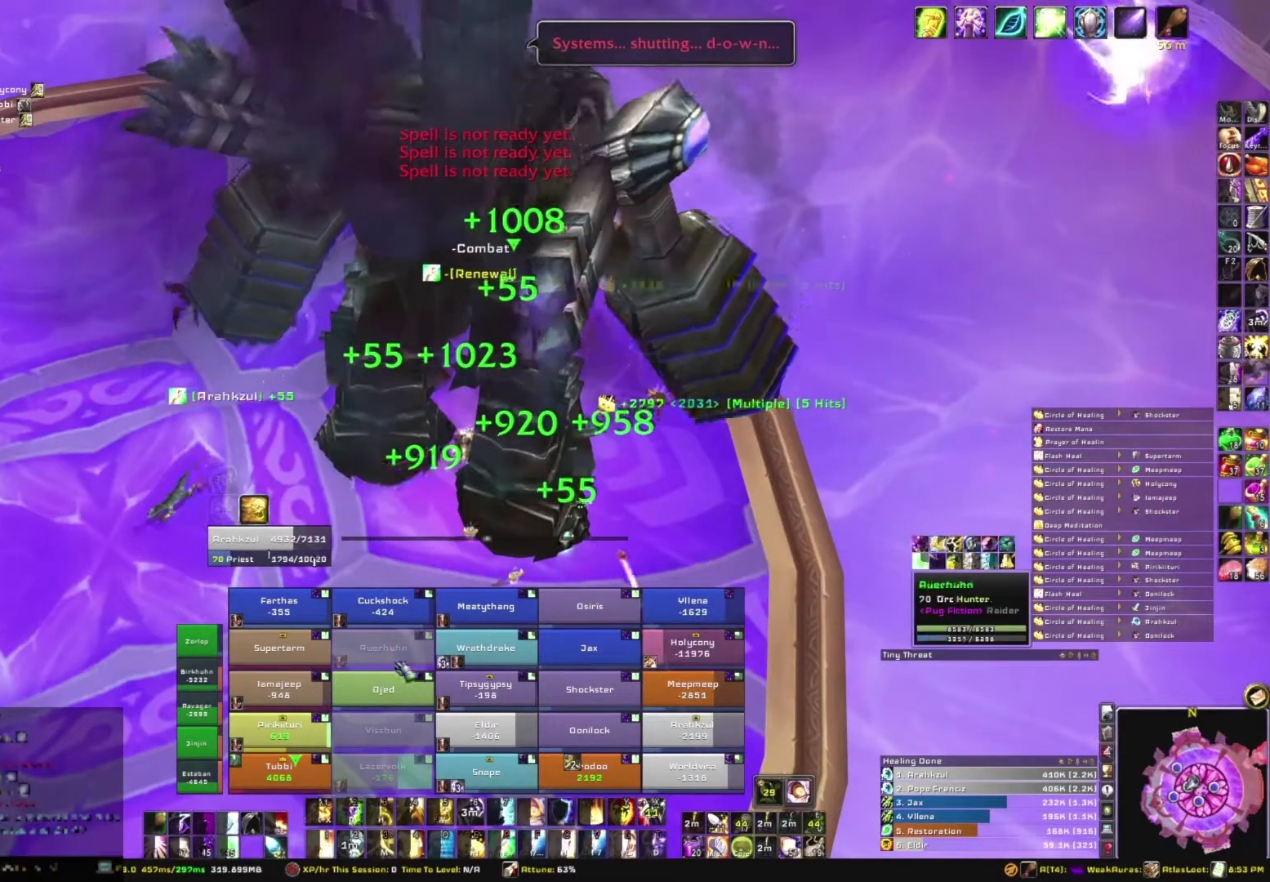
{"keys": ["w"], "mouse": [], "events": [[300, "w", "down"]]}
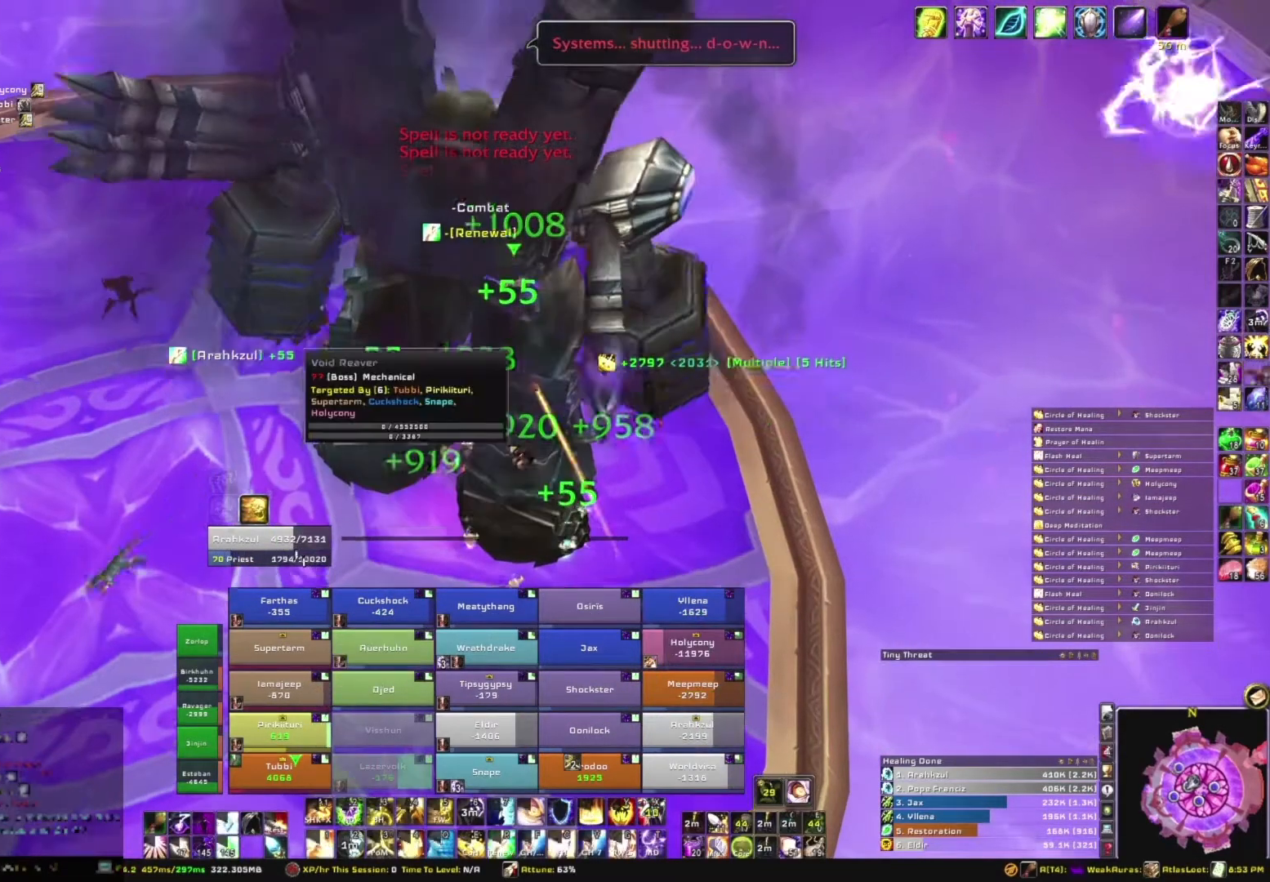
{"keys": [], "mouse": [], "events": [[33, "w", "up"], [200, "mouse_right", "down"], [300, "mouse_right", "up"]]}
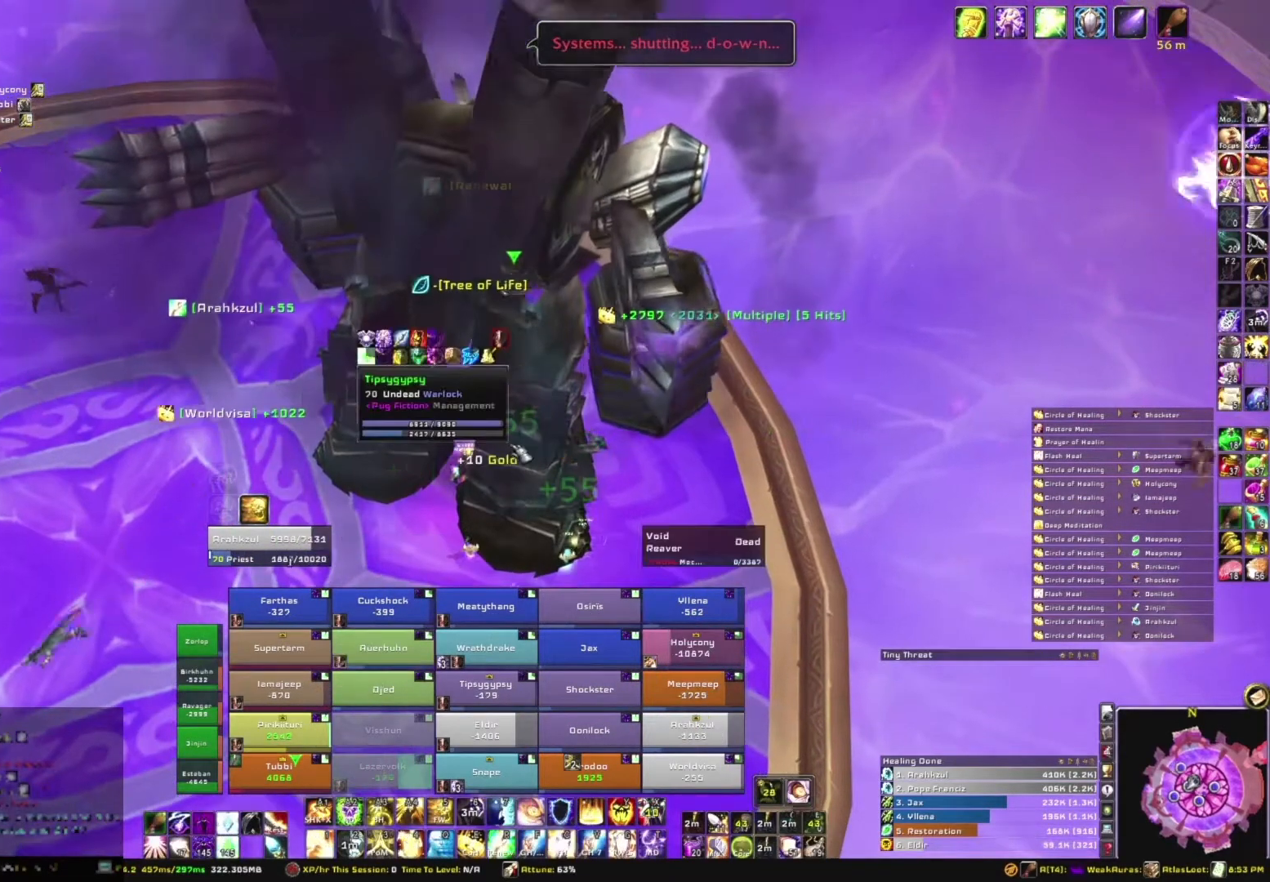
{"keys": [], "mouse": [], "events": []}
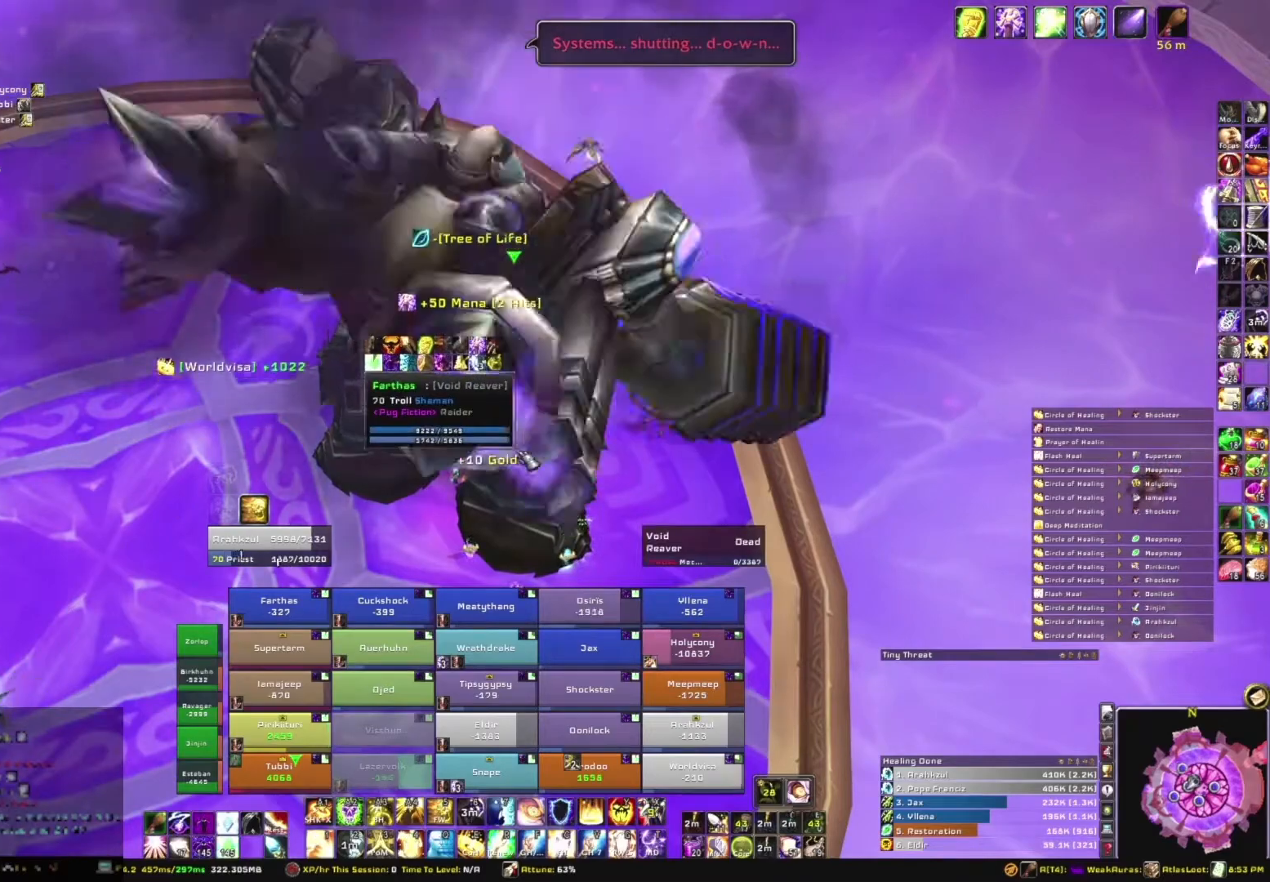
{"keys": [], "mouse": [], "events": []}
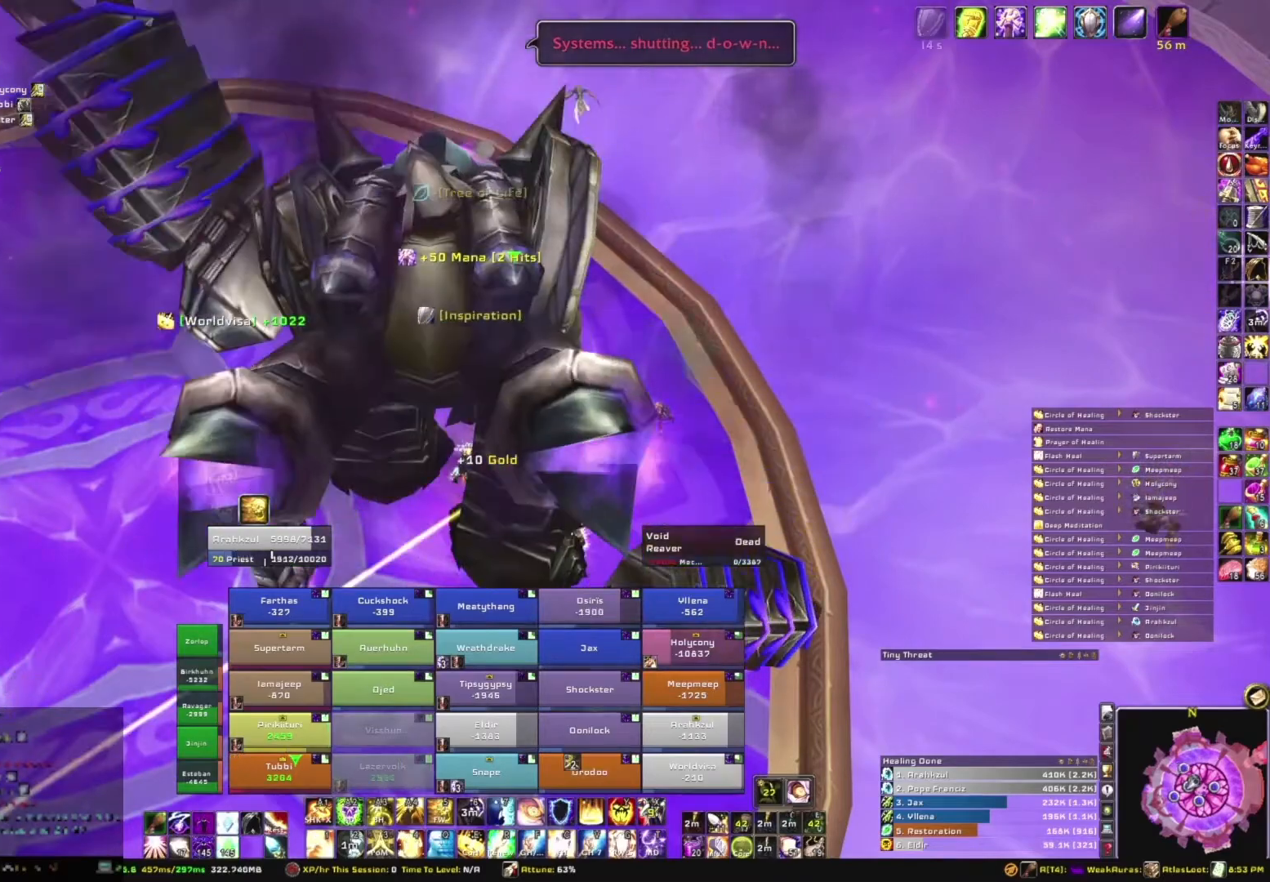
{"keys": [], "mouse": [], "events": []}
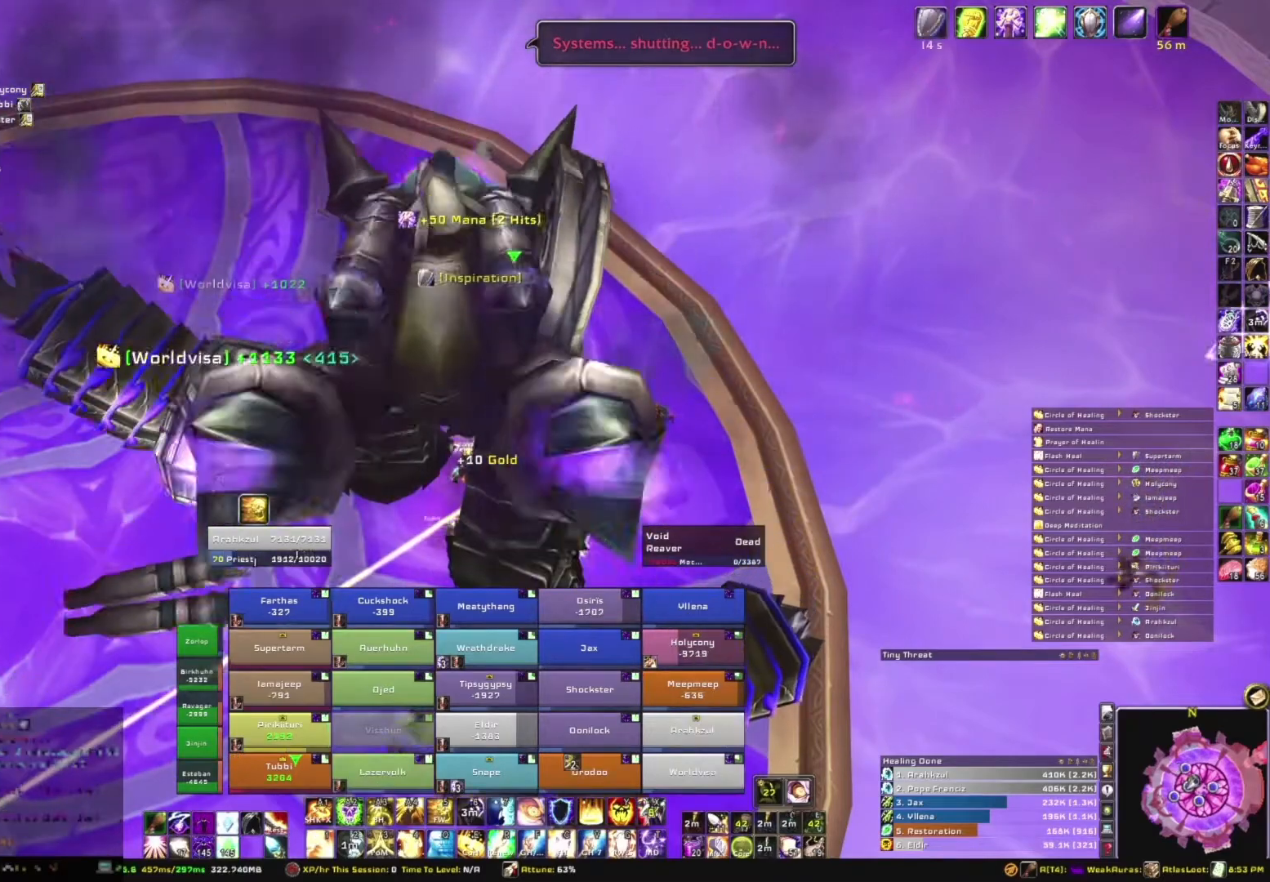
{"keys": [], "mouse": [], "events": []}
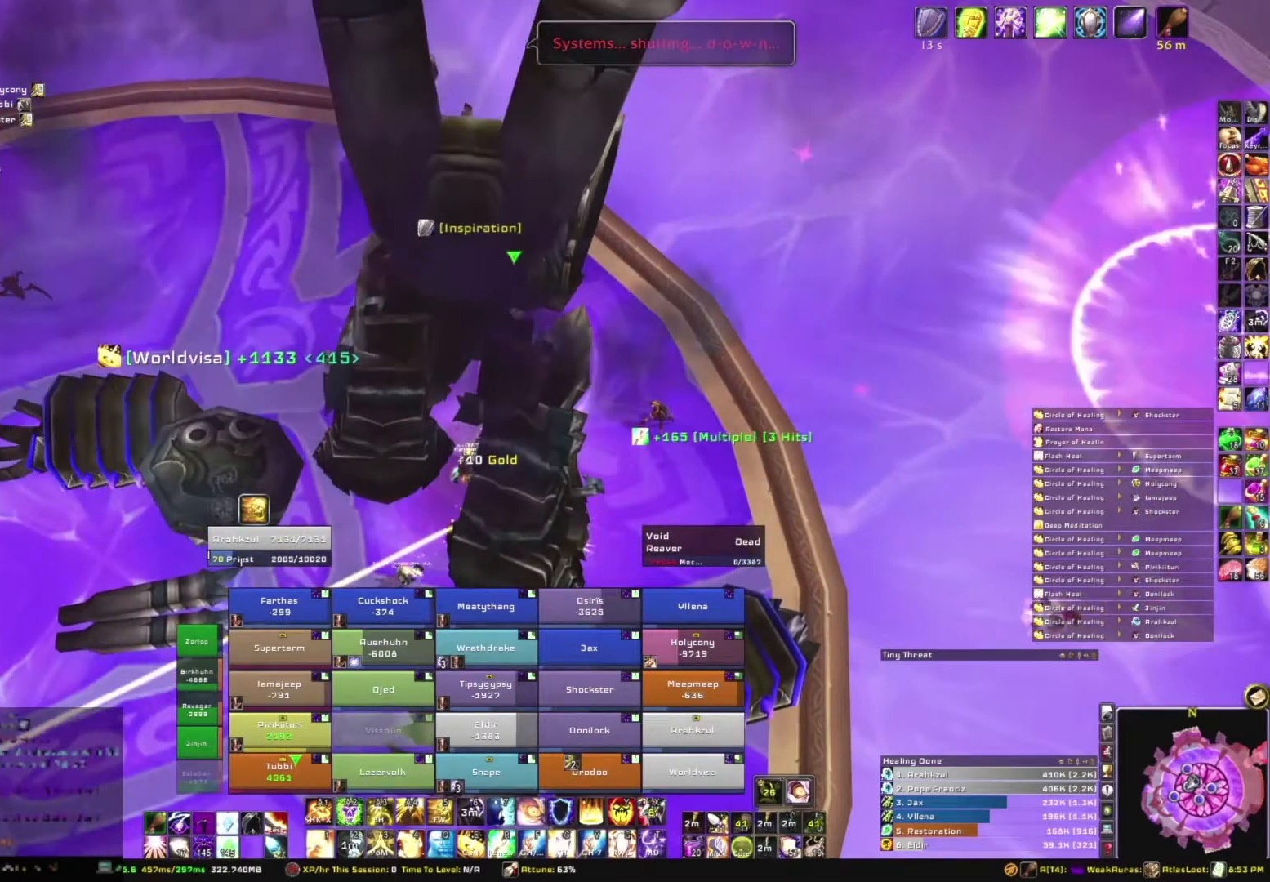
{"keys": ["d"], "mouse": [], "events": [[334, "d", "down"]]}
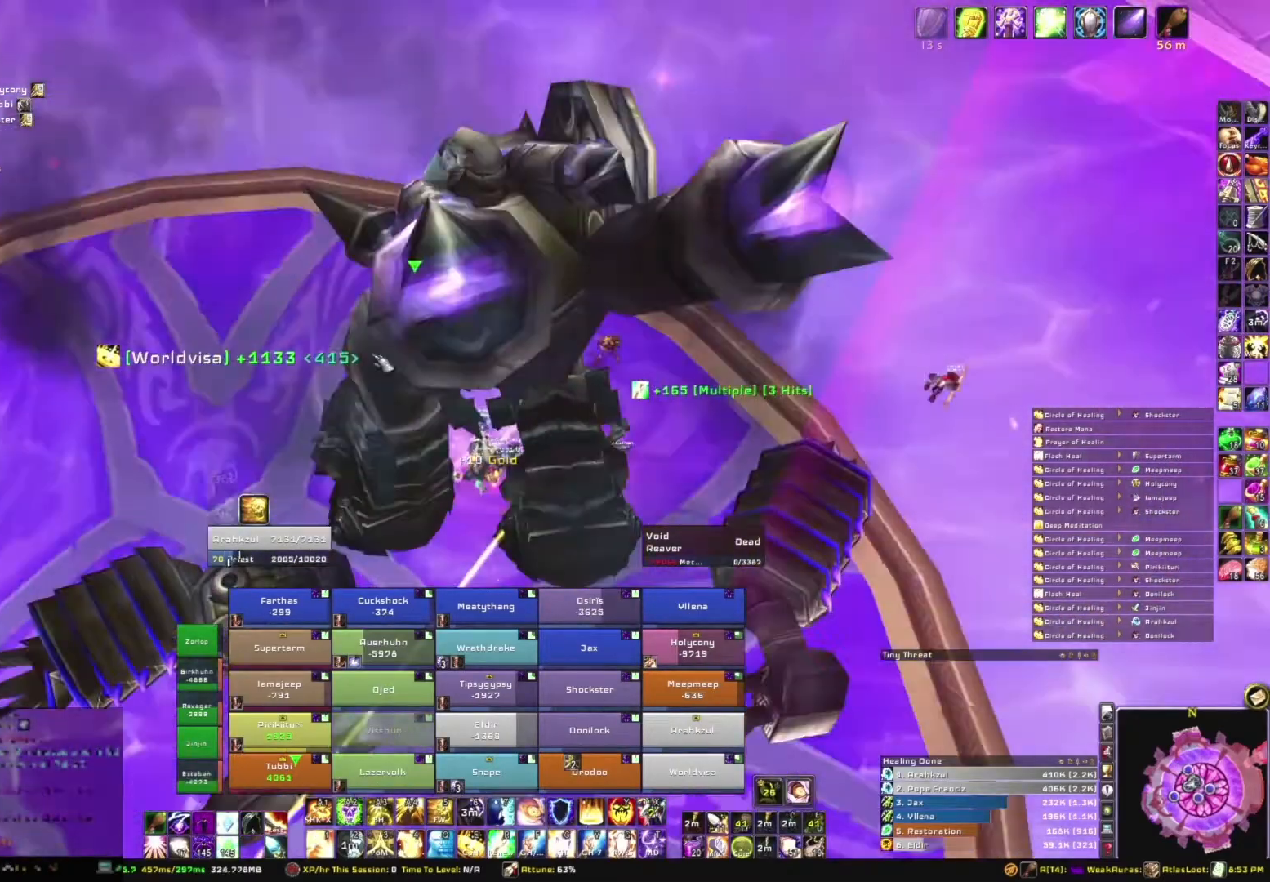
{"keys": ["w"], "mouse": ["right"], "events": [[133, "mouse_right", "down"], [367, "w", "down"], [400, "d", "up"]]}
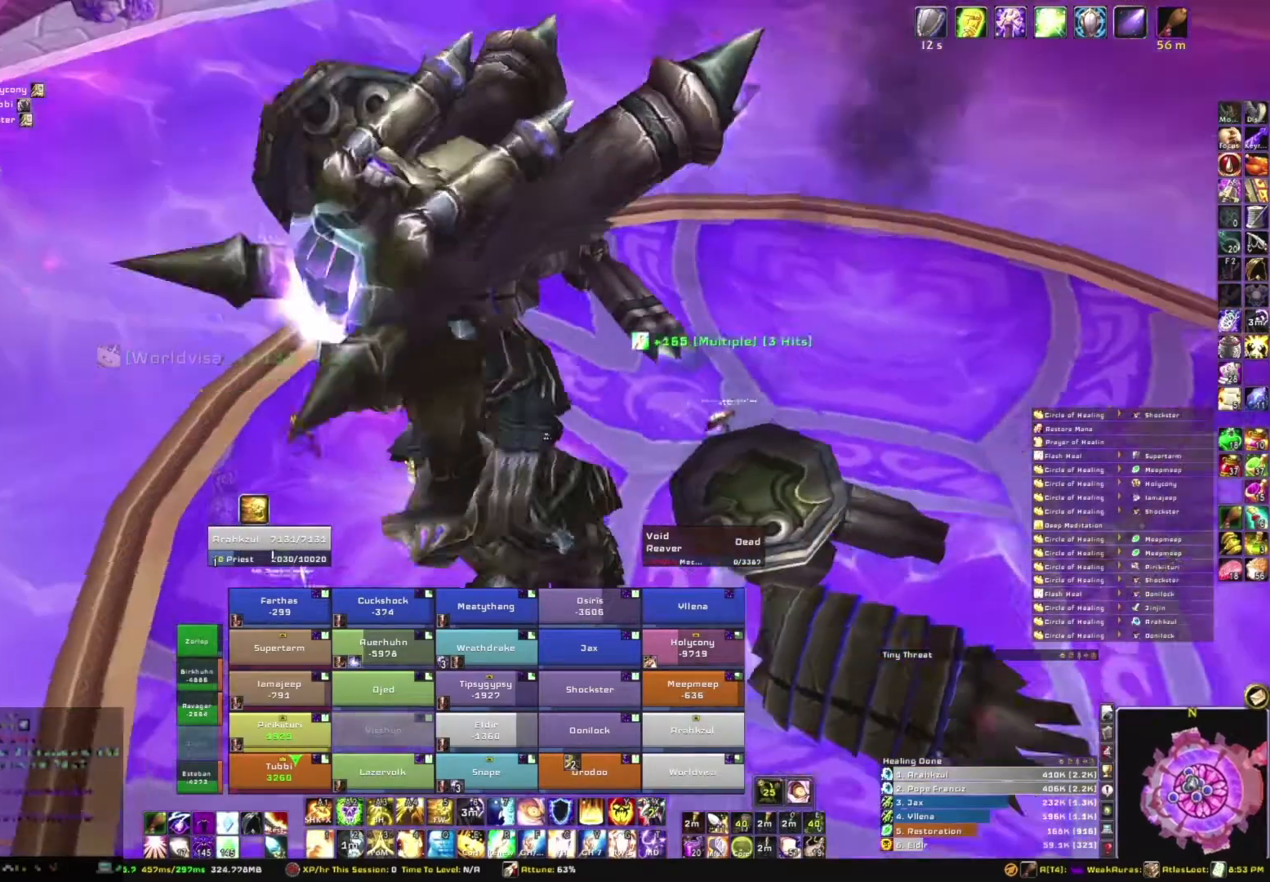
{"keys": ["w"], "mouse": [], "events": [[334, "mouse_right", "up"]]}
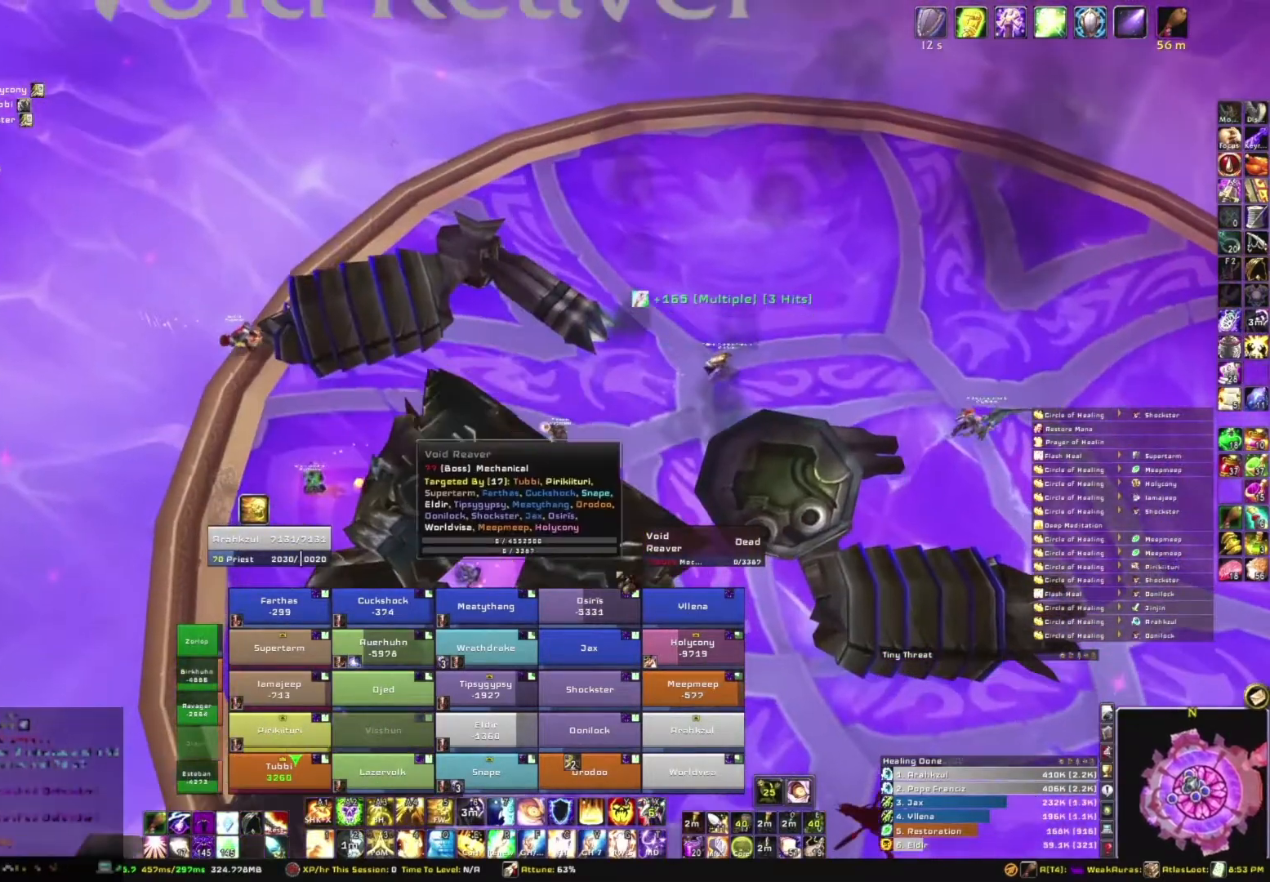
{"keys": [], "mouse": [], "events": [[166, "w", "up"]]}
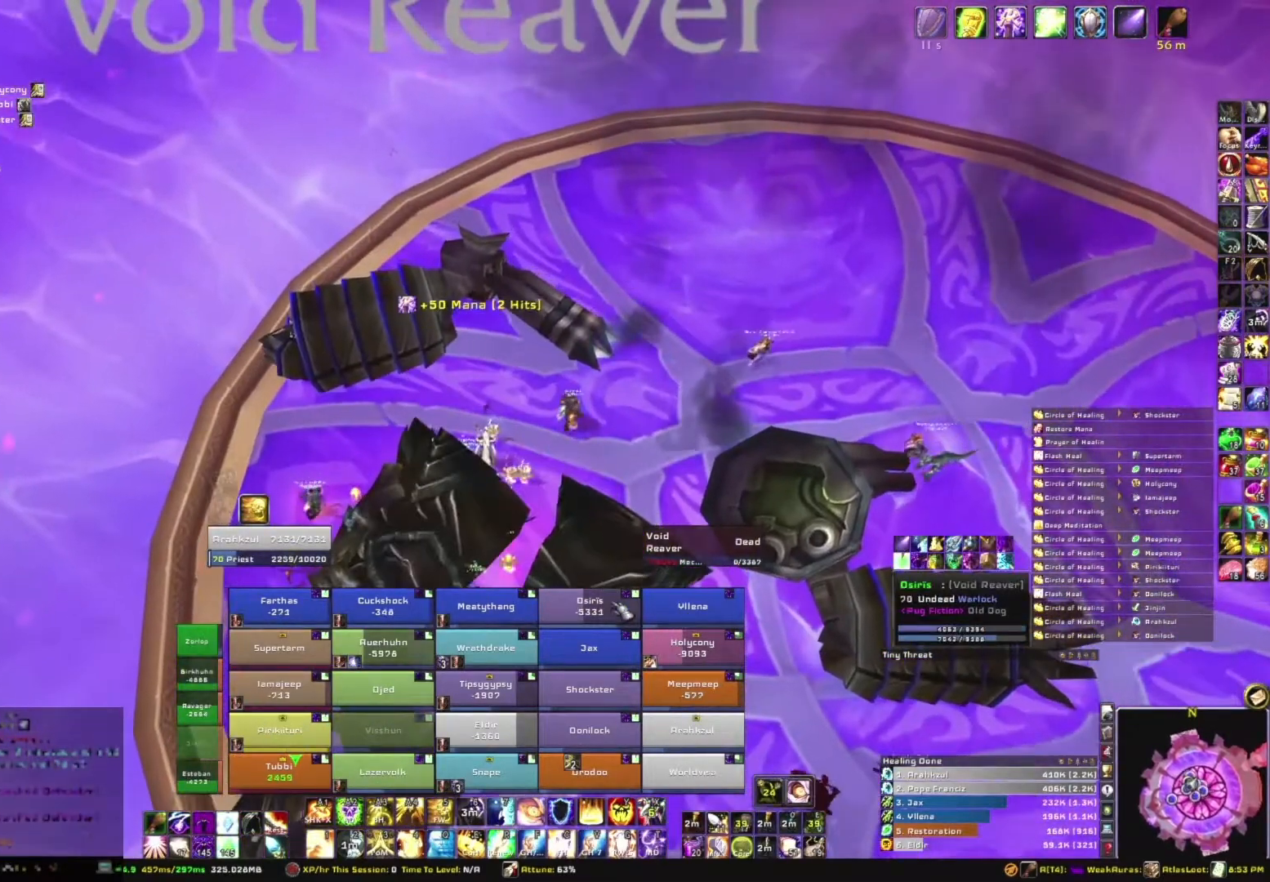
{"keys": [], "mouse": [], "events": [[33, "c", "down"], [134, "c", "up"]]}
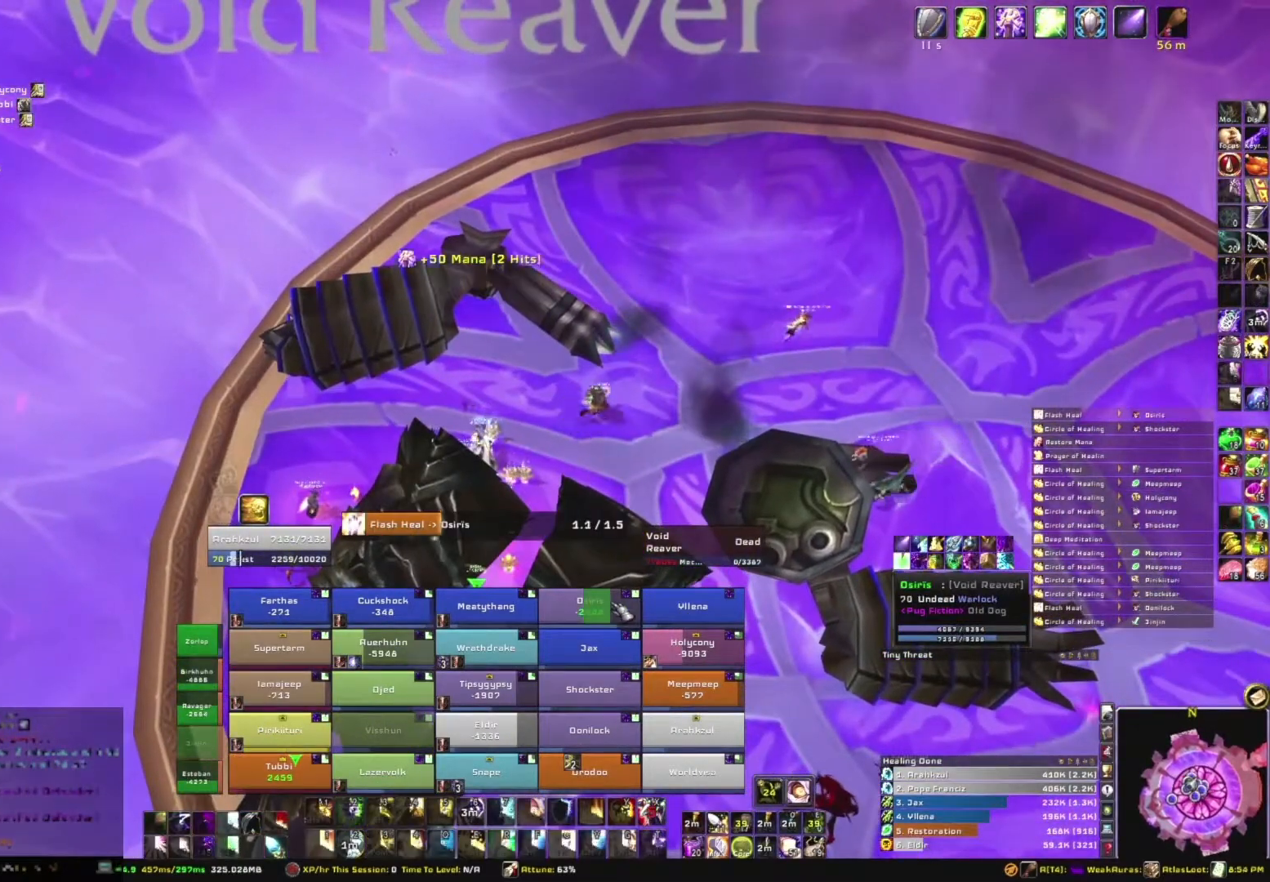
{"keys": [], "mouse": ["right"], "events": [[467, "mouse_right", "down"]]}
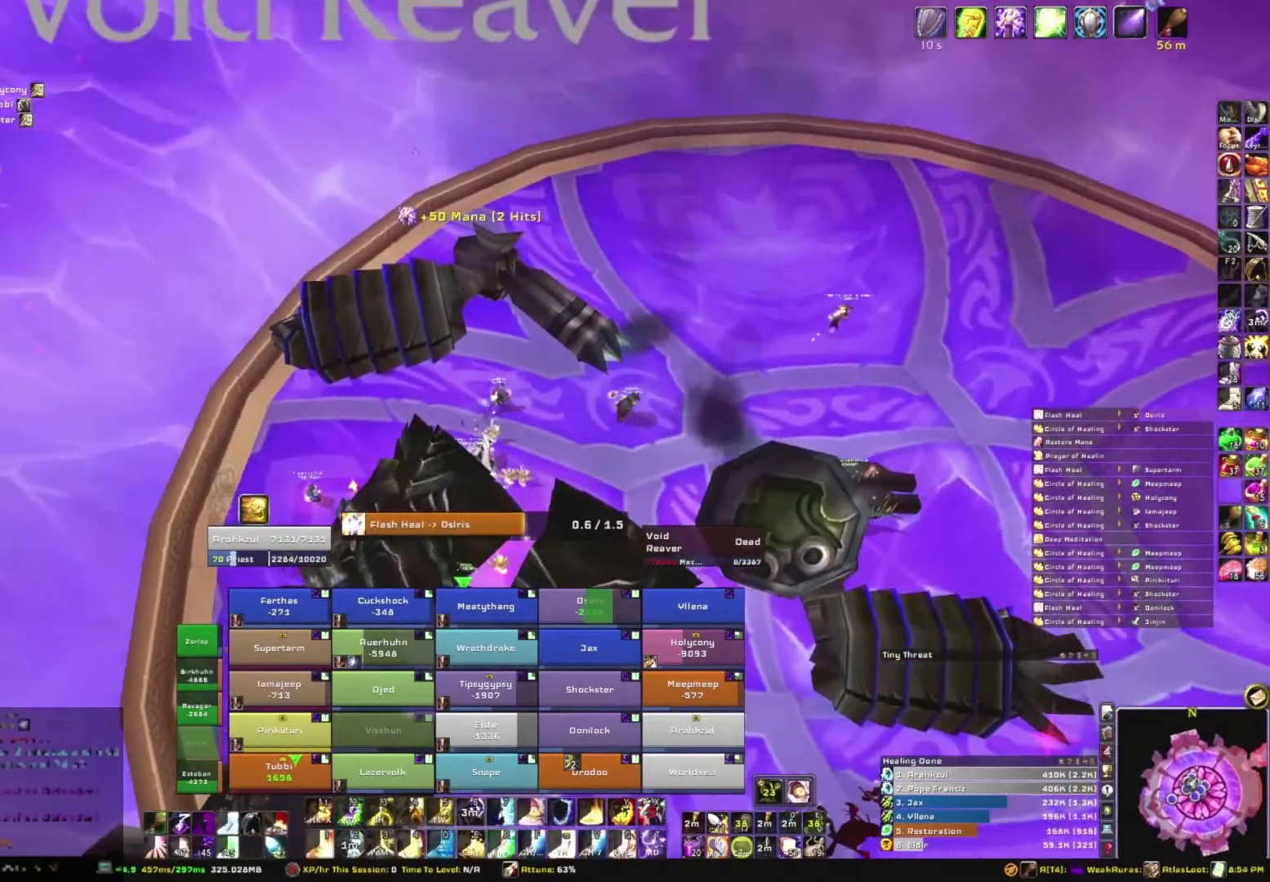
{"keys": [], "mouse": ["right"], "events": []}
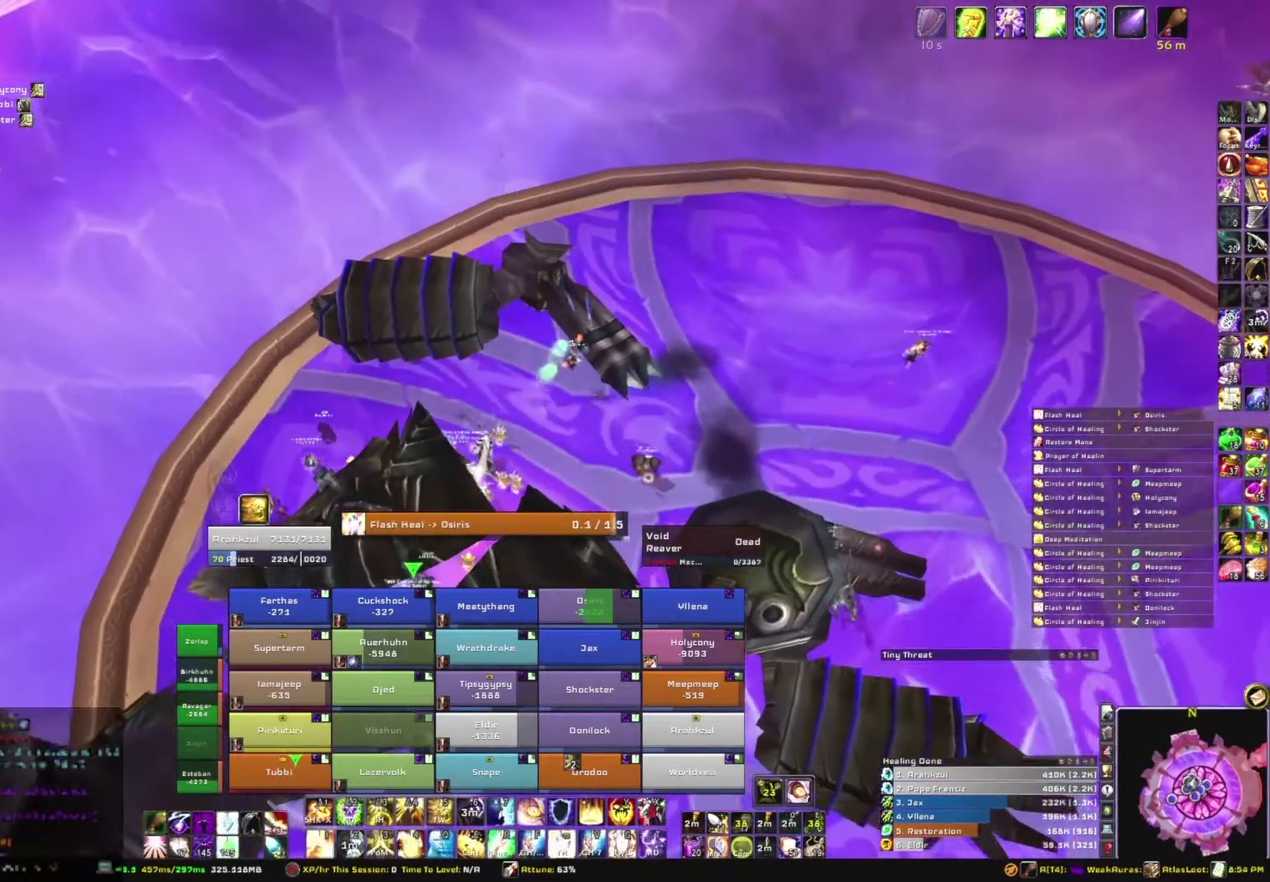
{"keys": [], "mouse": [], "events": [[467, "mouse_right", "up"]]}
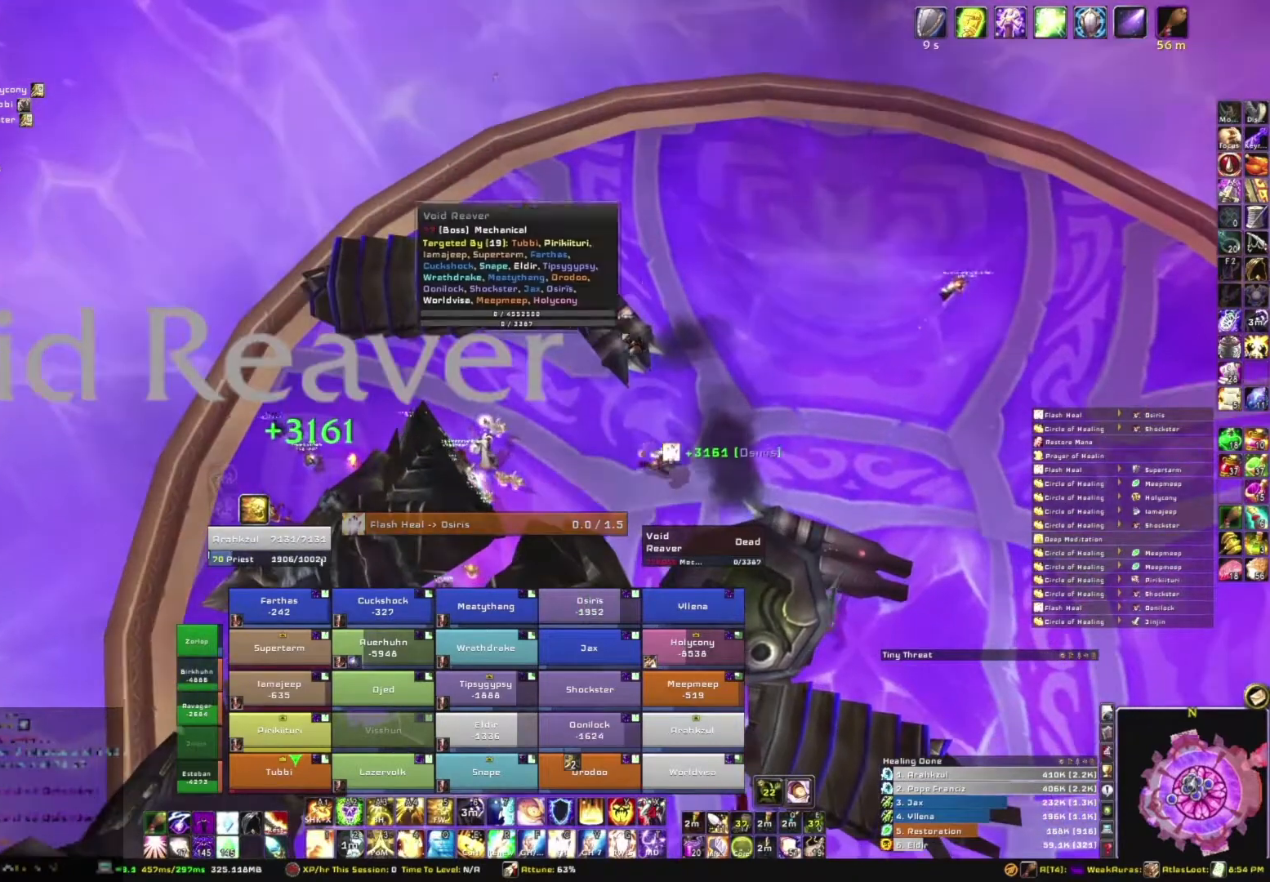
{"keys": [], "mouse": [], "events": []}
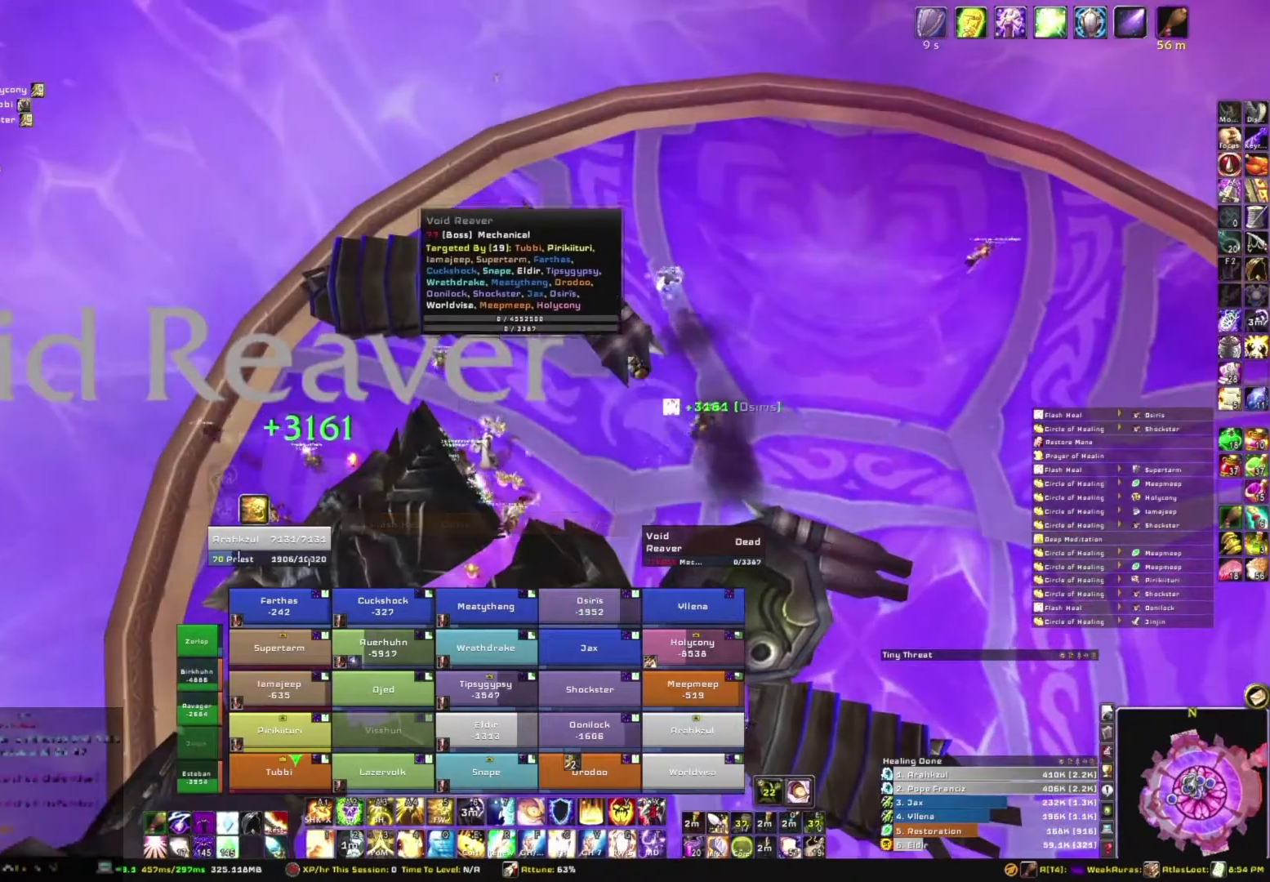
{"keys": [], "mouse": [], "events": []}
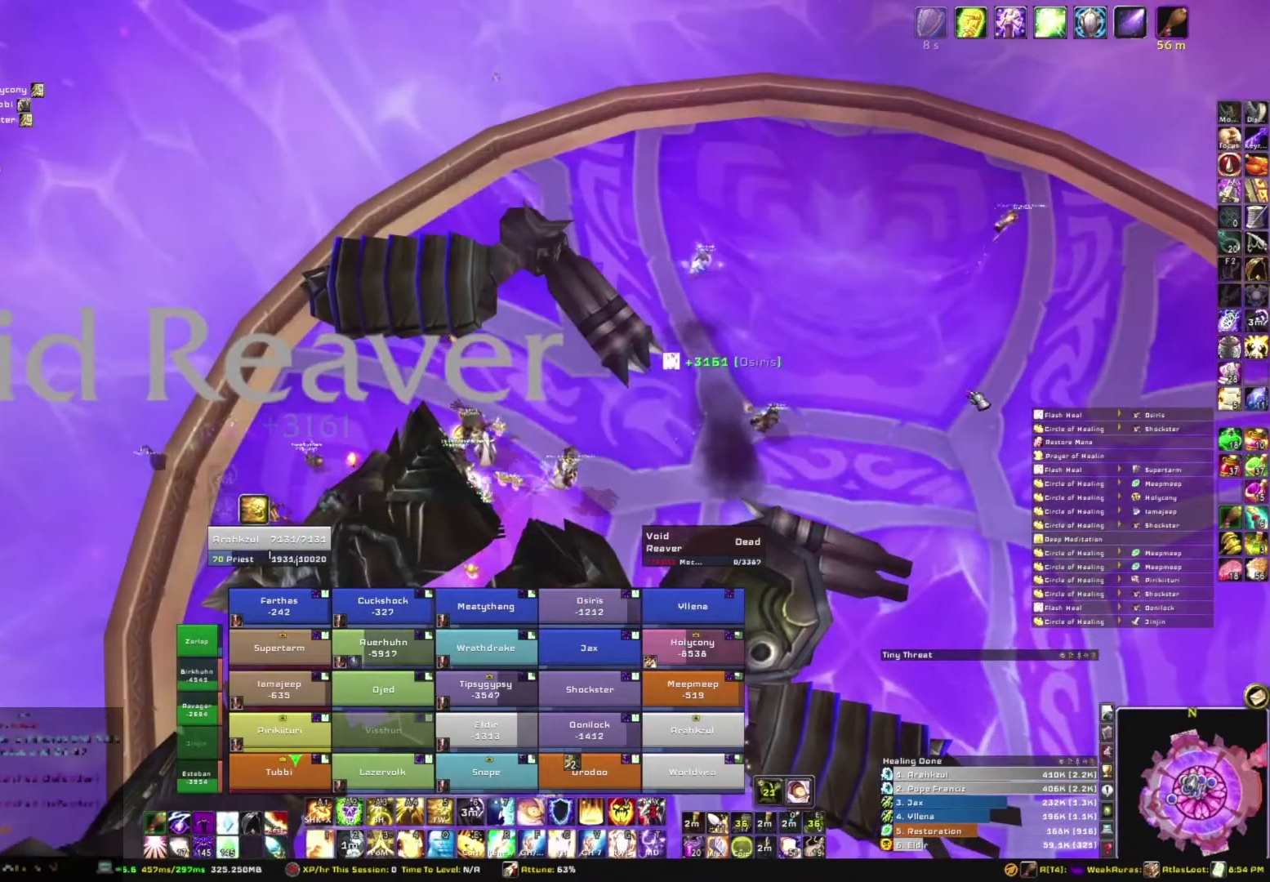
{"keys": [], "mouse": [], "events": [[134, "b", "down"], [167, "b", "up"]]}
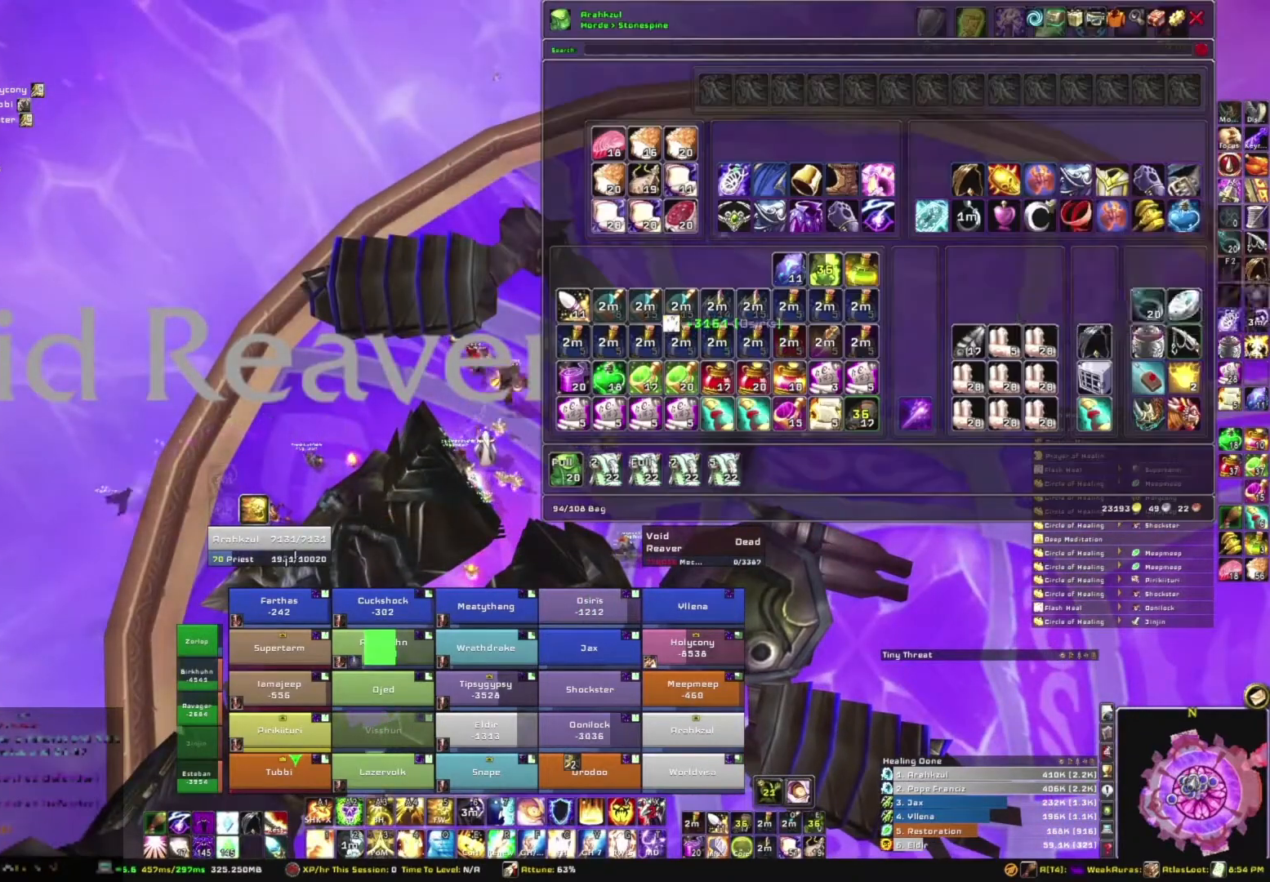
{"keys": [], "mouse": [], "events": [[234, "b", "down"], [367, "b", "up"]]}
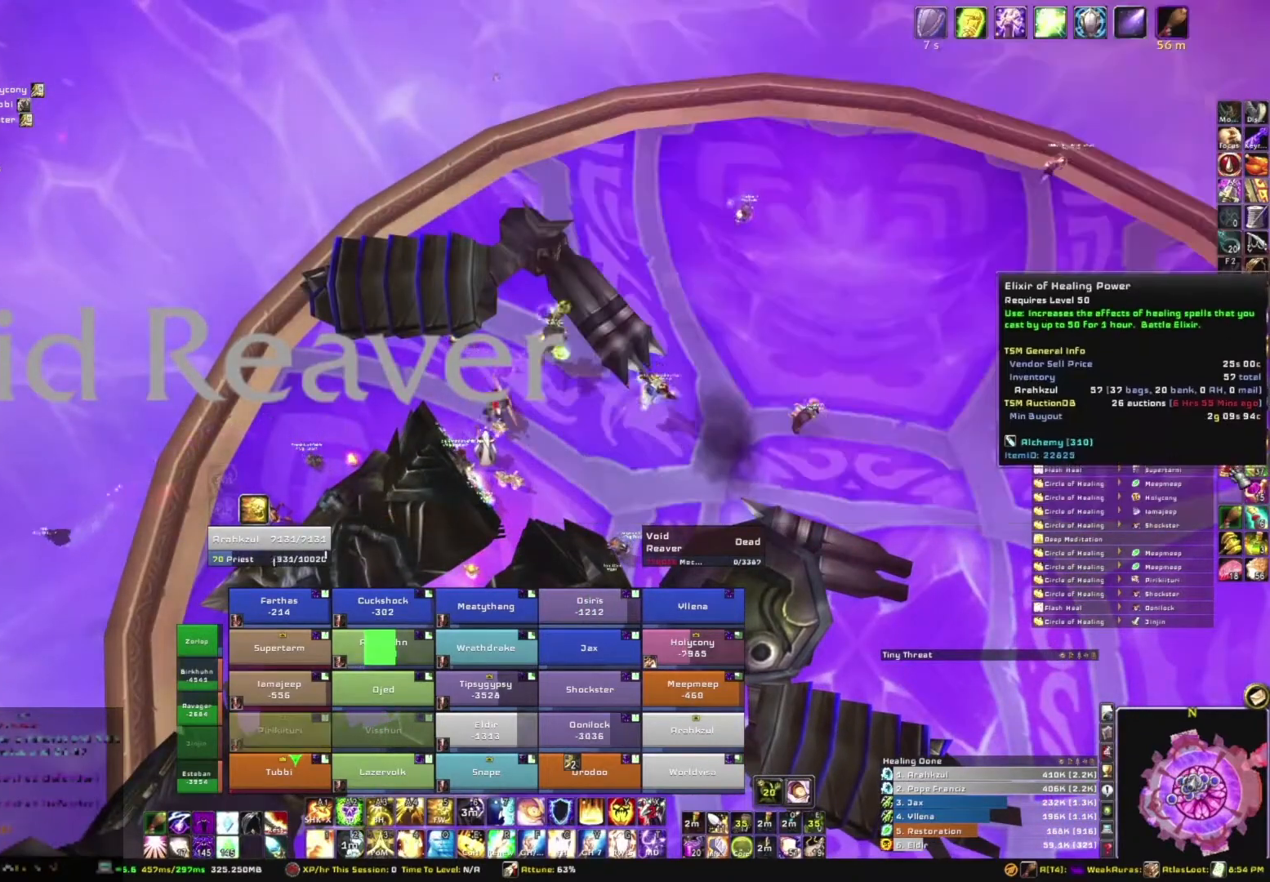
{"keys": ["w"], "mouse": [], "events": [[300, "mouse_left", "down"], [400, "mouse_left", "up"], [467, "w", "down"]]}